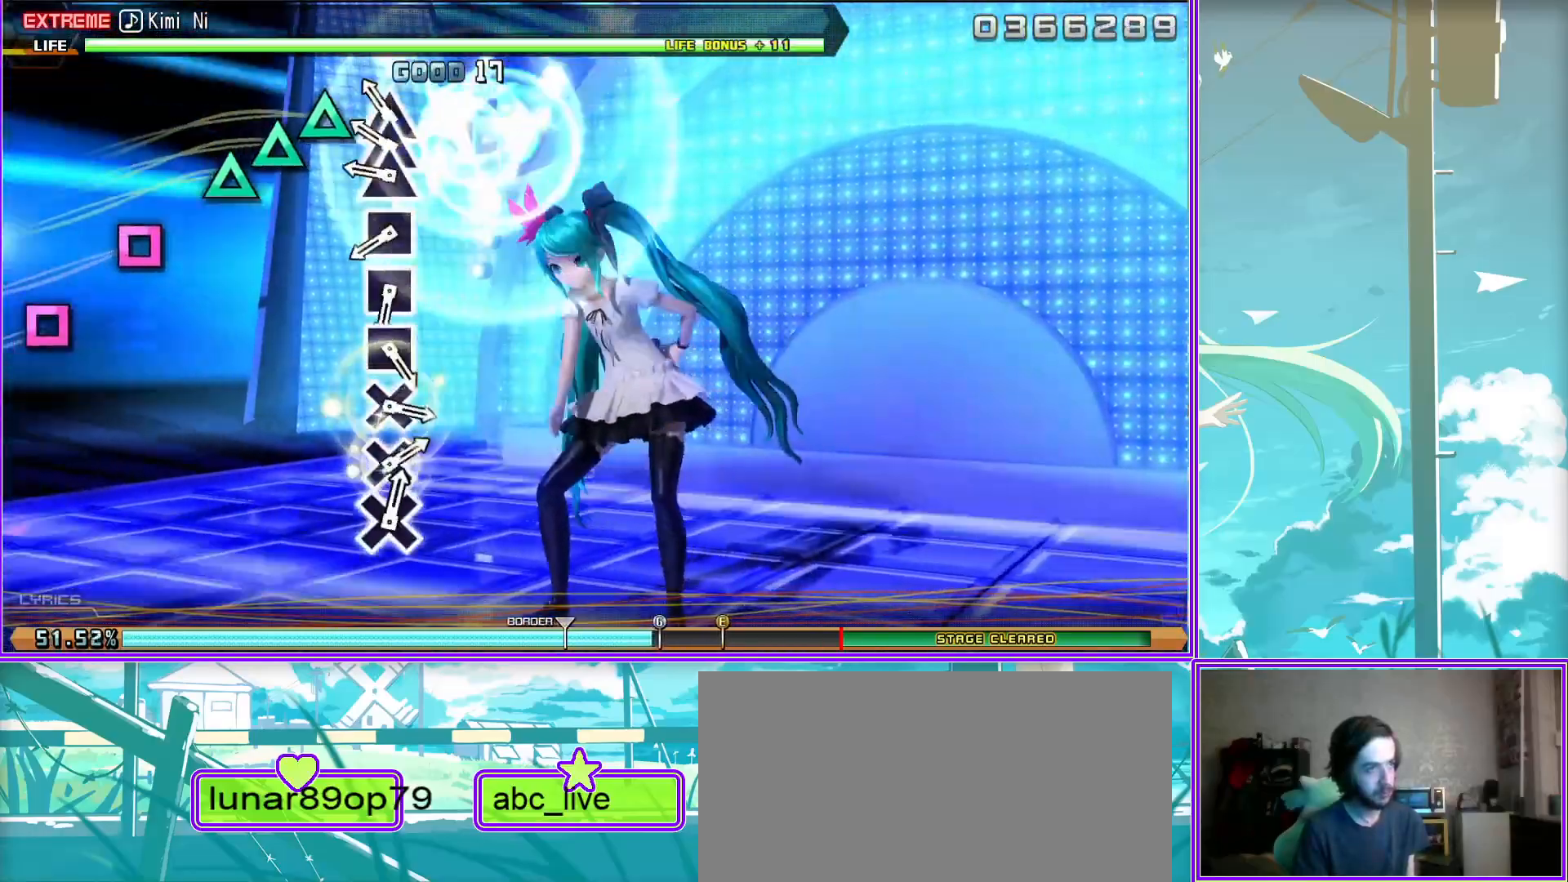
Gameplay with a controller (PlayStation layout); each line is a JSON object with the inputs held at the frame after it. "events" lists button and stick changes between this image and that frame as [ms after this image, input, new state], when the widget could be followed in between.
{"buttons": [], "left_stick": "center", "right_stick": "center", "events": [[67, "SQUARE", "down"], [167, "SQUARE", "up"], [300, "SQUARE", "down"], [417, "SQUARE", "up"]]}
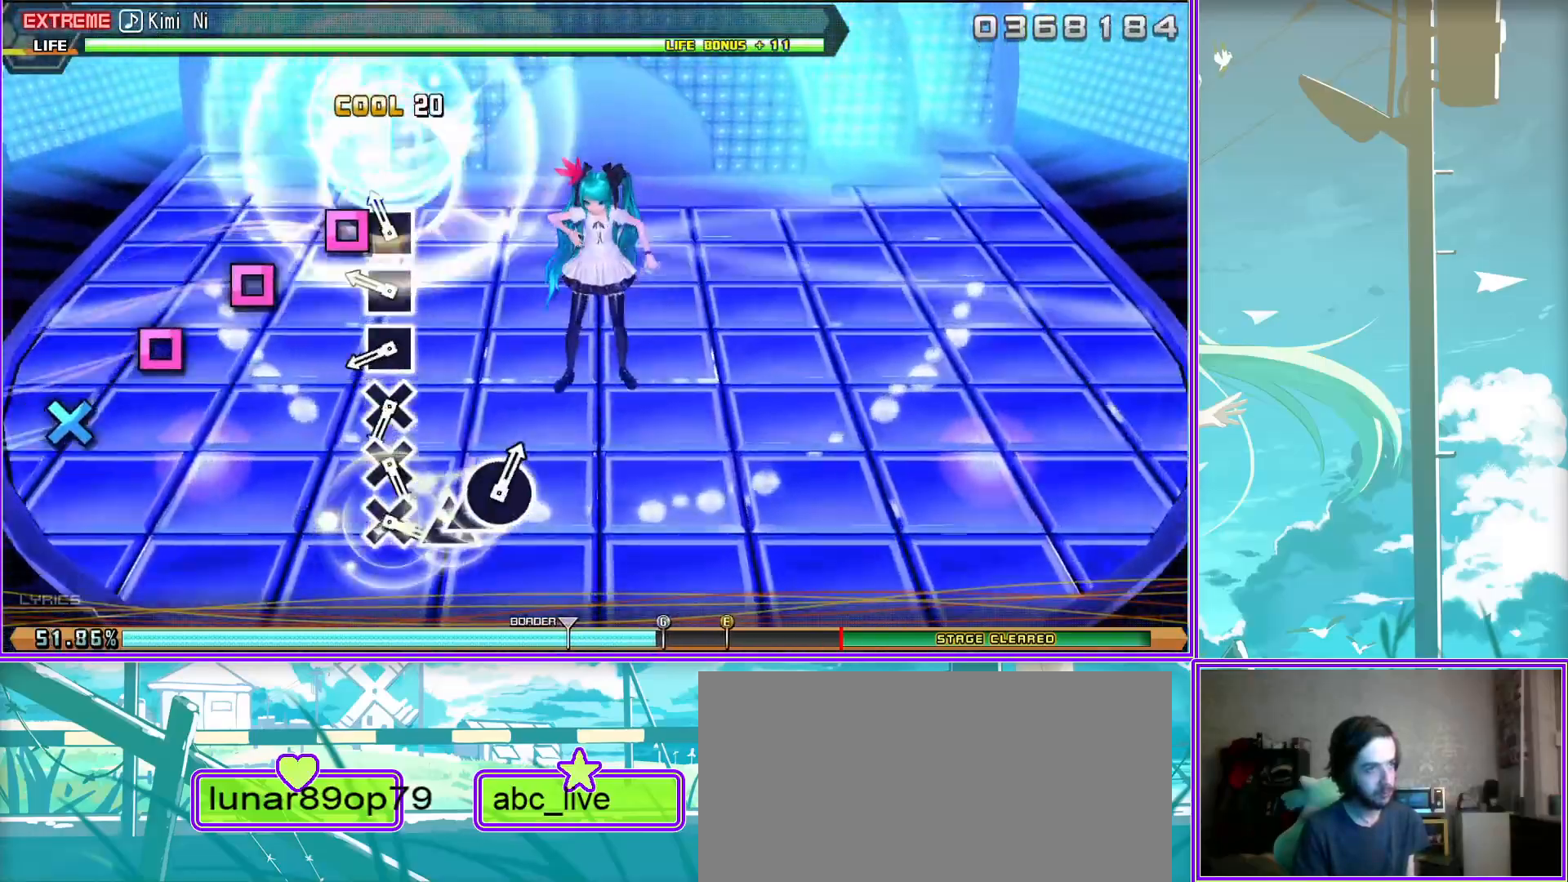
{"buttons": ["CROSS"], "left_stick": "center", "right_stick": "center", "events": [[50, "SQUARE", "down"], [100, "SQUARE", "up"], [250, "CROSS", "down"], [333, "CROSS", "up"], [483, "CROSS", "down"]]}
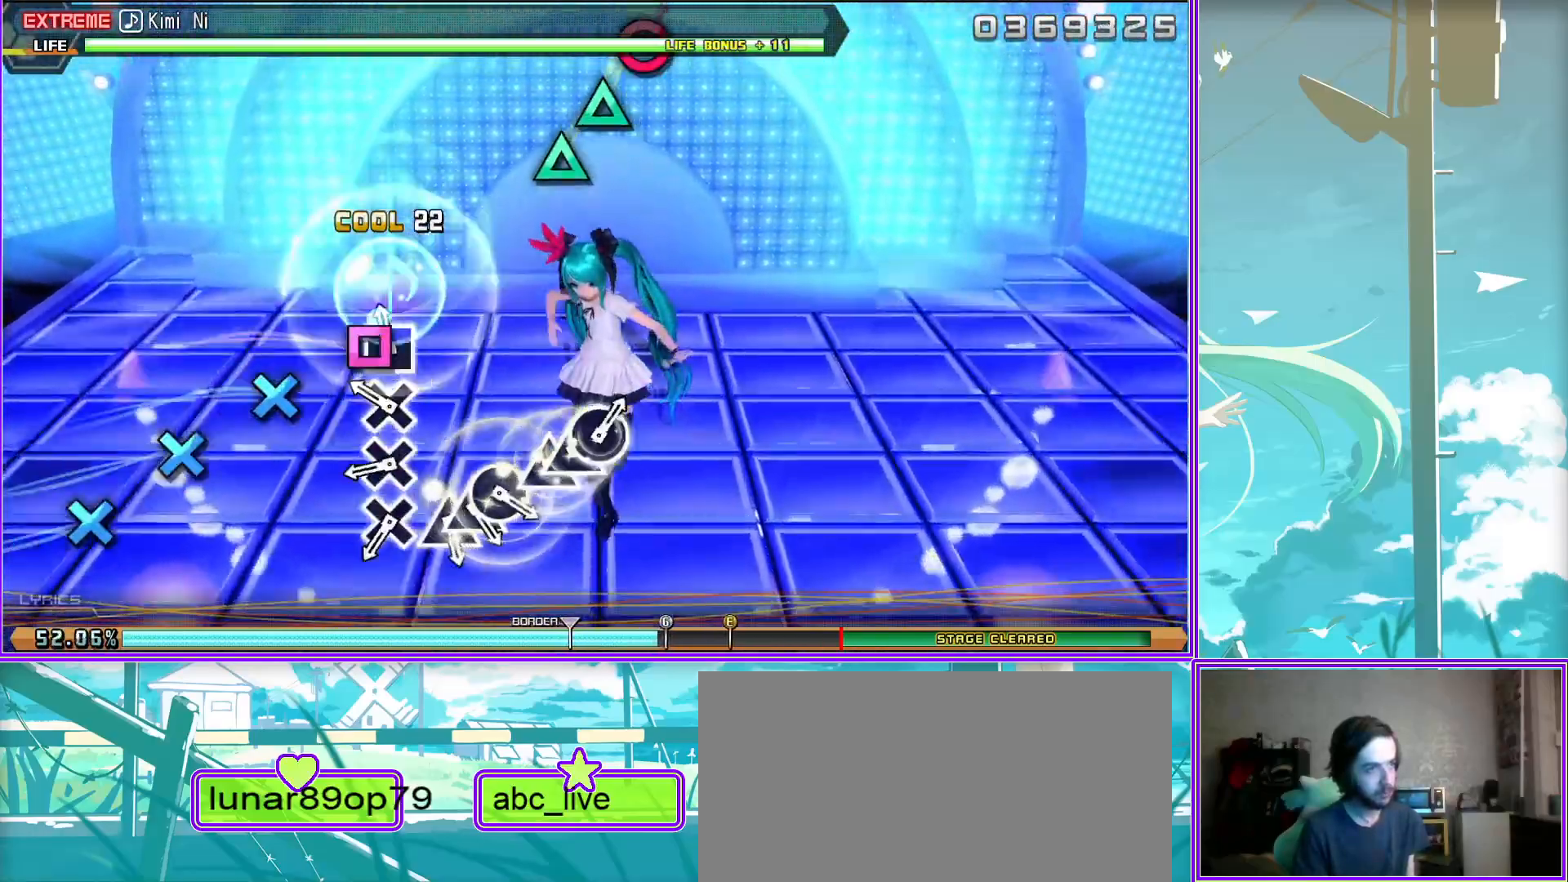
{"buttons": ["TRIANGLE"], "left_stick": "center", "right_stick": "center", "events": [[133, "CROSS", "up"], [200, "CROSS", "down"], [317, "CROSS", "up"], [450, "TRIANGLE", "down"]]}
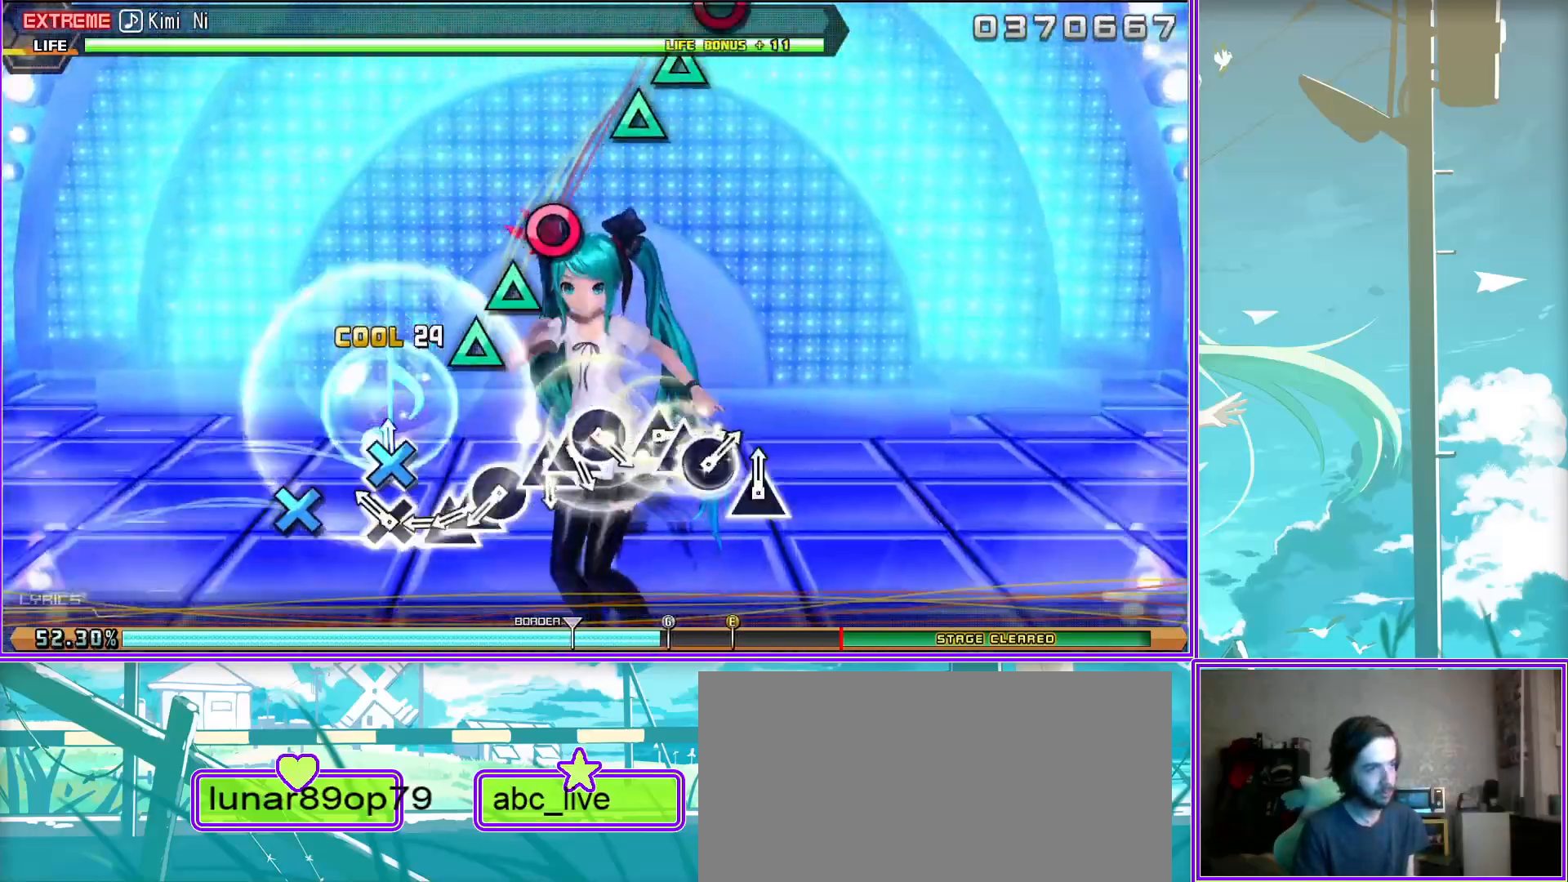
{"buttons": ["DPAD_UP"], "left_stick": "center", "right_stick": "center", "events": [[33, "TRIANGLE", "up"], [67, "DPAD_UP", "down"], [133, "CIRCLE", "down"], [200, "DPAD_UP", "up"], [233, "CIRCLE", "up"], [383, "TRIANGLE", "down"], [483, "DPAD_UP", "down"], [483, "TRIANGLE", "up"]]}
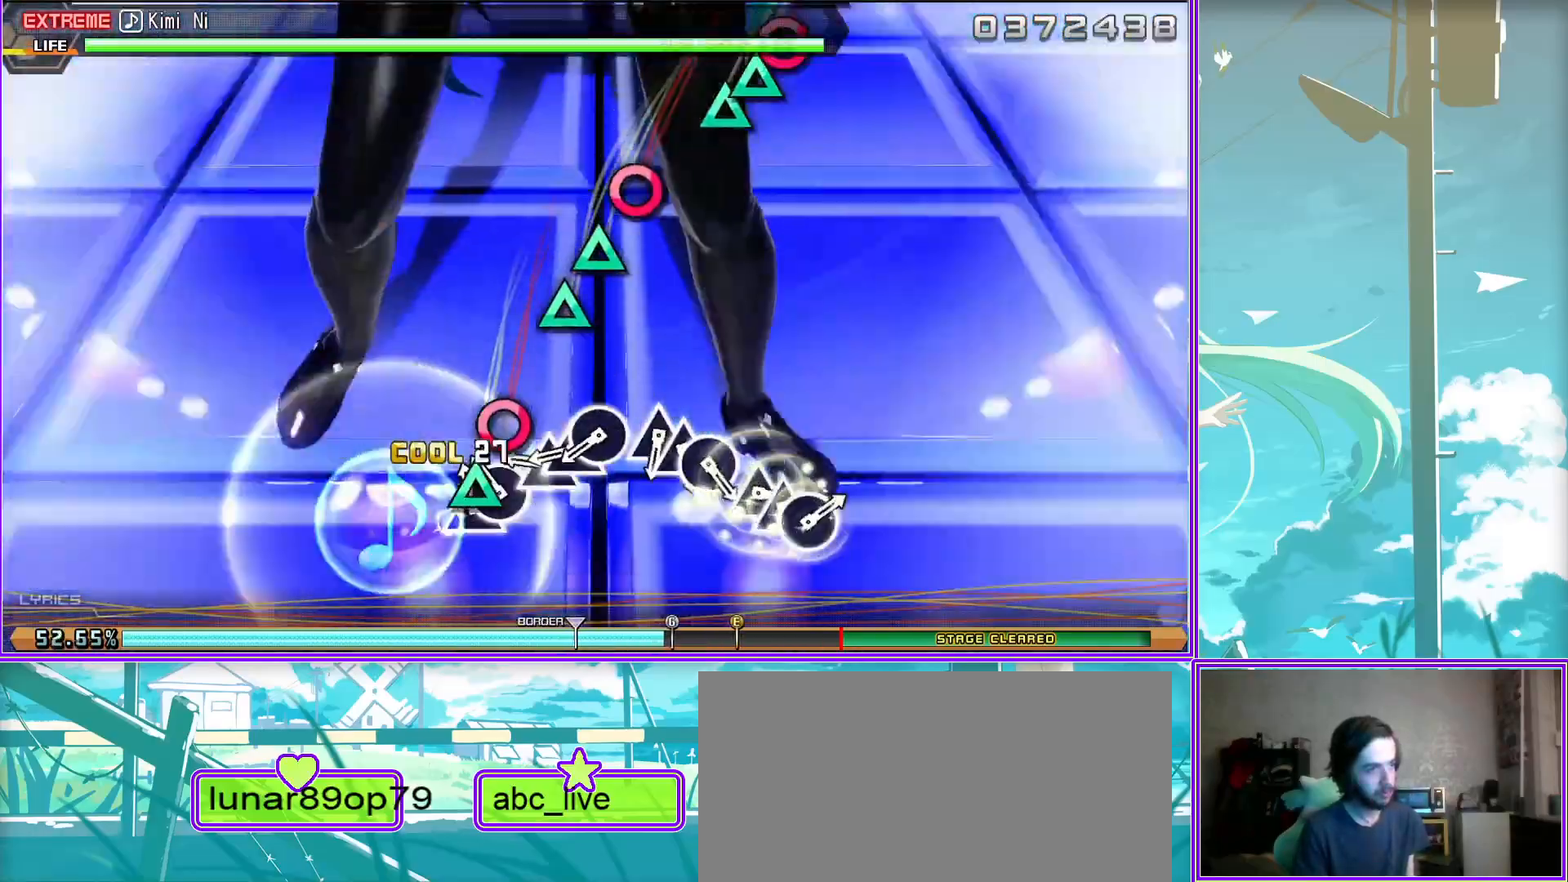
{"buttons": ["DPAD_UP"], "left_stick": "center", "right_stick": "center", "events": [[83, "CIRCLE", "down"], [133, "DPAD_UP", "up"], [217, "CIRCLE", "up"], [317, "TRIANGLE", "down"], [417, "DPAD_UP", "down"], [417, "TRIANGLE", "up"]]}
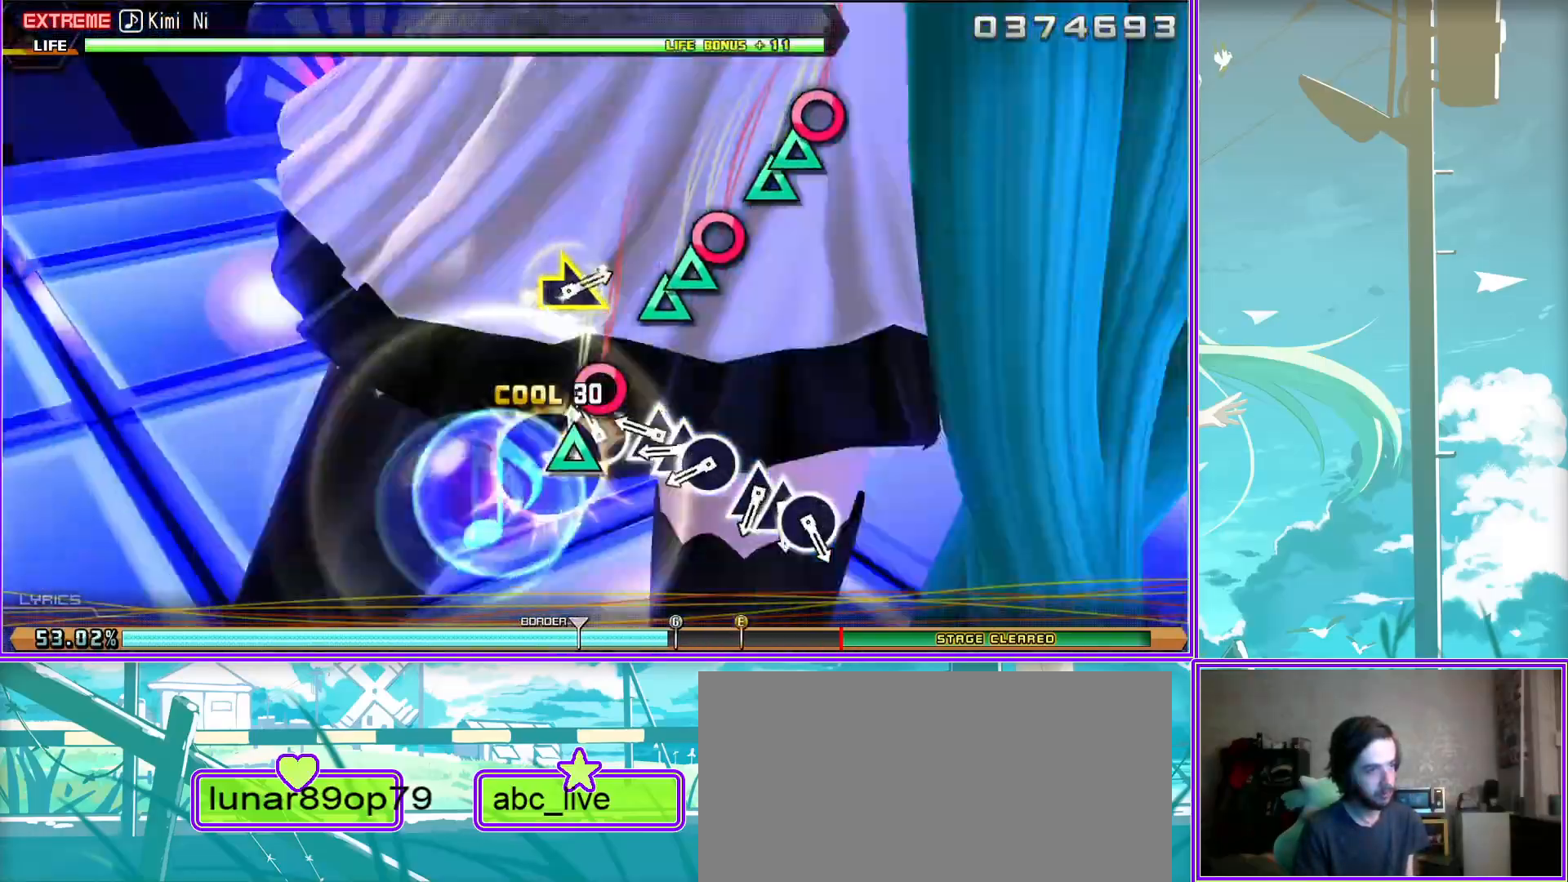
{"buttons": ["CIRCLE", "DPAD_UP"], "left_stick": "center", "right_stick": "center", "events": [[50, "CIRCLE", "down"], [83, "DPAD_UP", "up"], [150, "CIRCLE", "up"], [250, "TRIANGLE", "down"], [383, "DPAD_UP", "down"], [383, "TRIANGLE", "up"], [467, "CIRCLE", "down"]]}
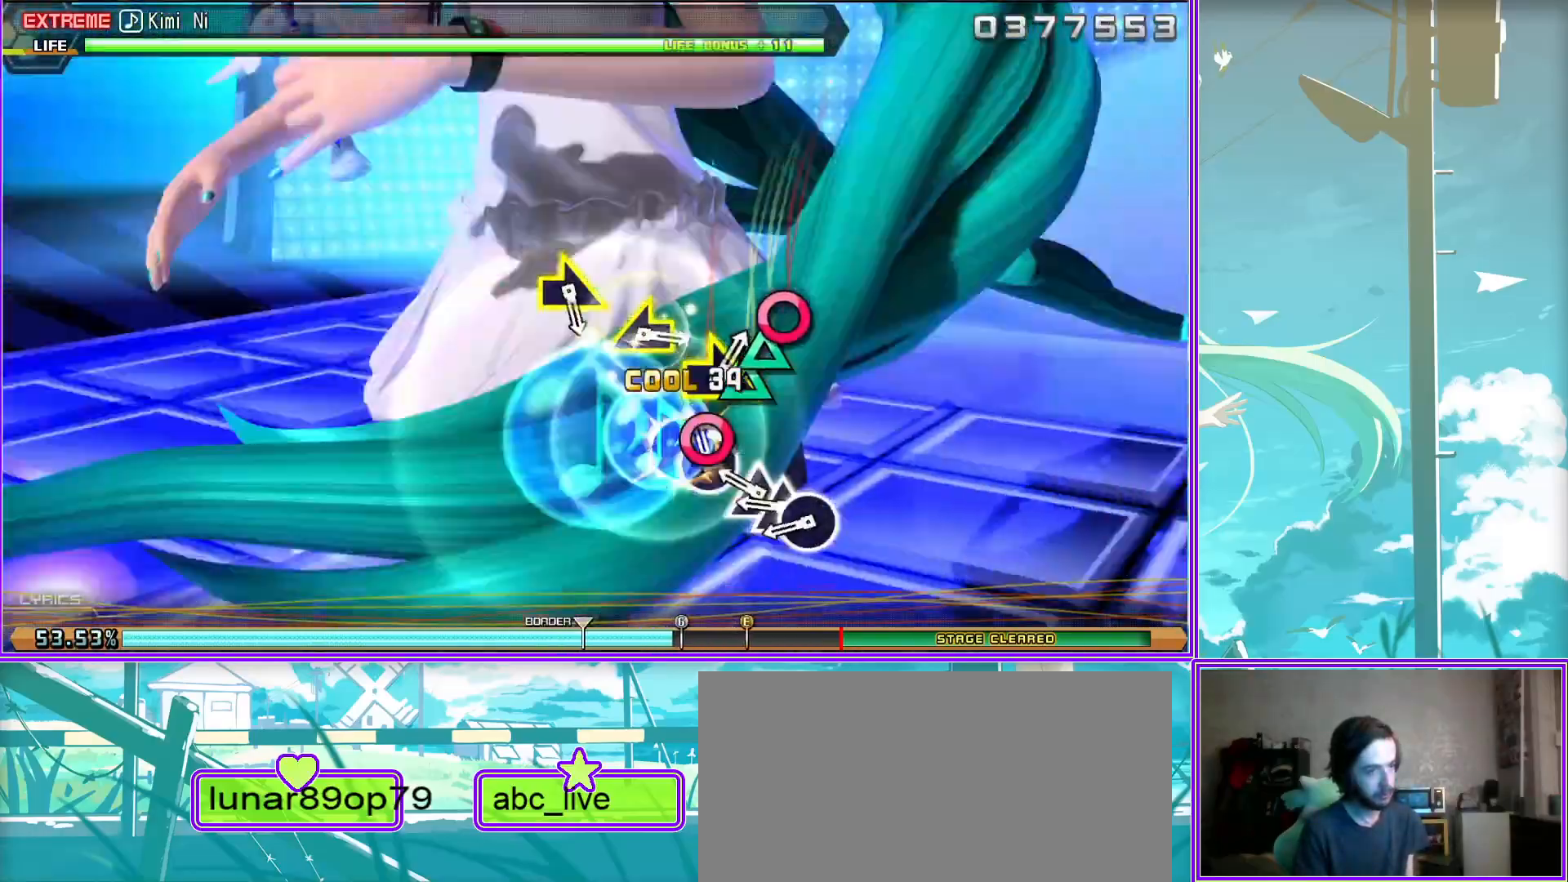
{"buttons": [], "left_stick": "right", "right_stick": "center", "events": [[33, "DPAD_UP", "up"], [100, "CIRCLE", "up"], [417, "left_stick", "right"]]}
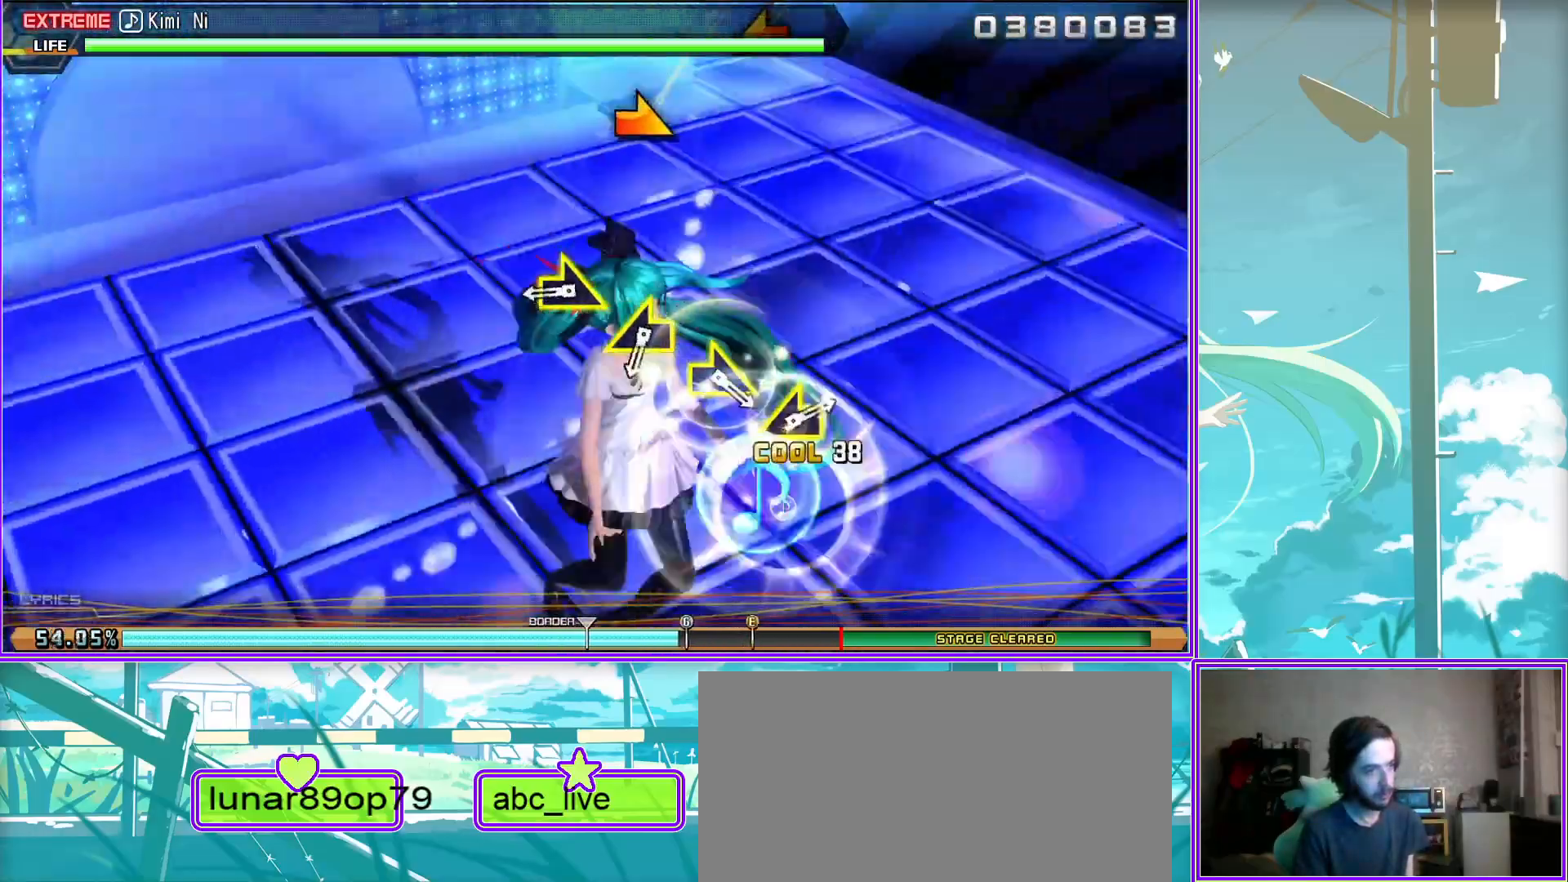
{"buttons": [], "left_stick": "center", "right_stick": "center", "events": [[133, "left_stick", "center"], [233, "left_stick", "left"], [450, "left_stick", "center"]]}
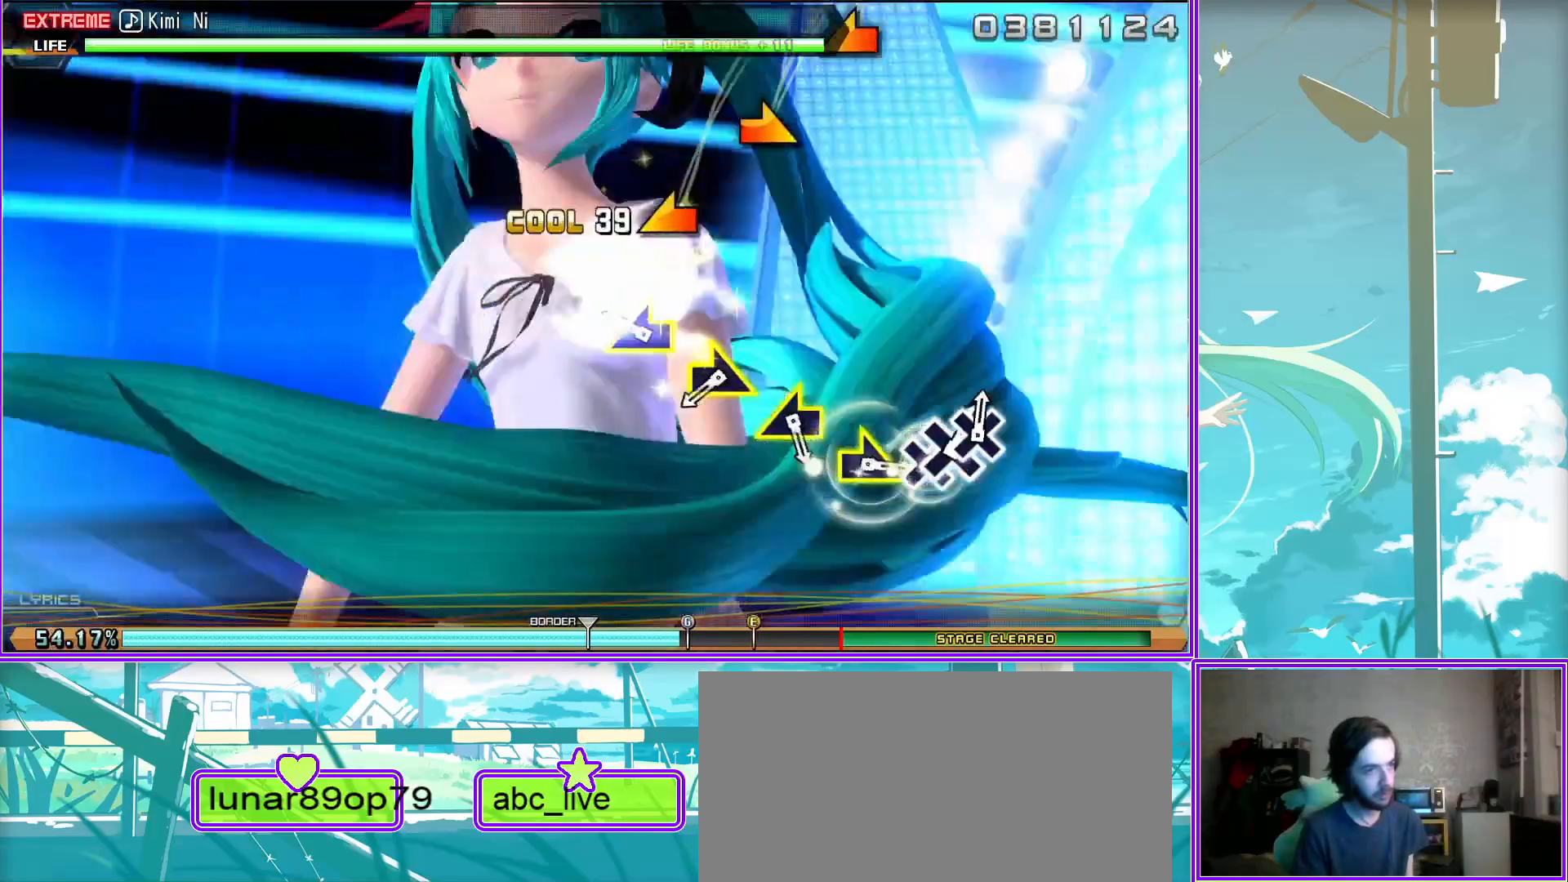
{"buttons": [], "left_stick": "left", "right_stick": "center", "events": [[83, "left_stick", "right"], [317, "left_stick", "center"], [417, "left_stick", "left"]]}
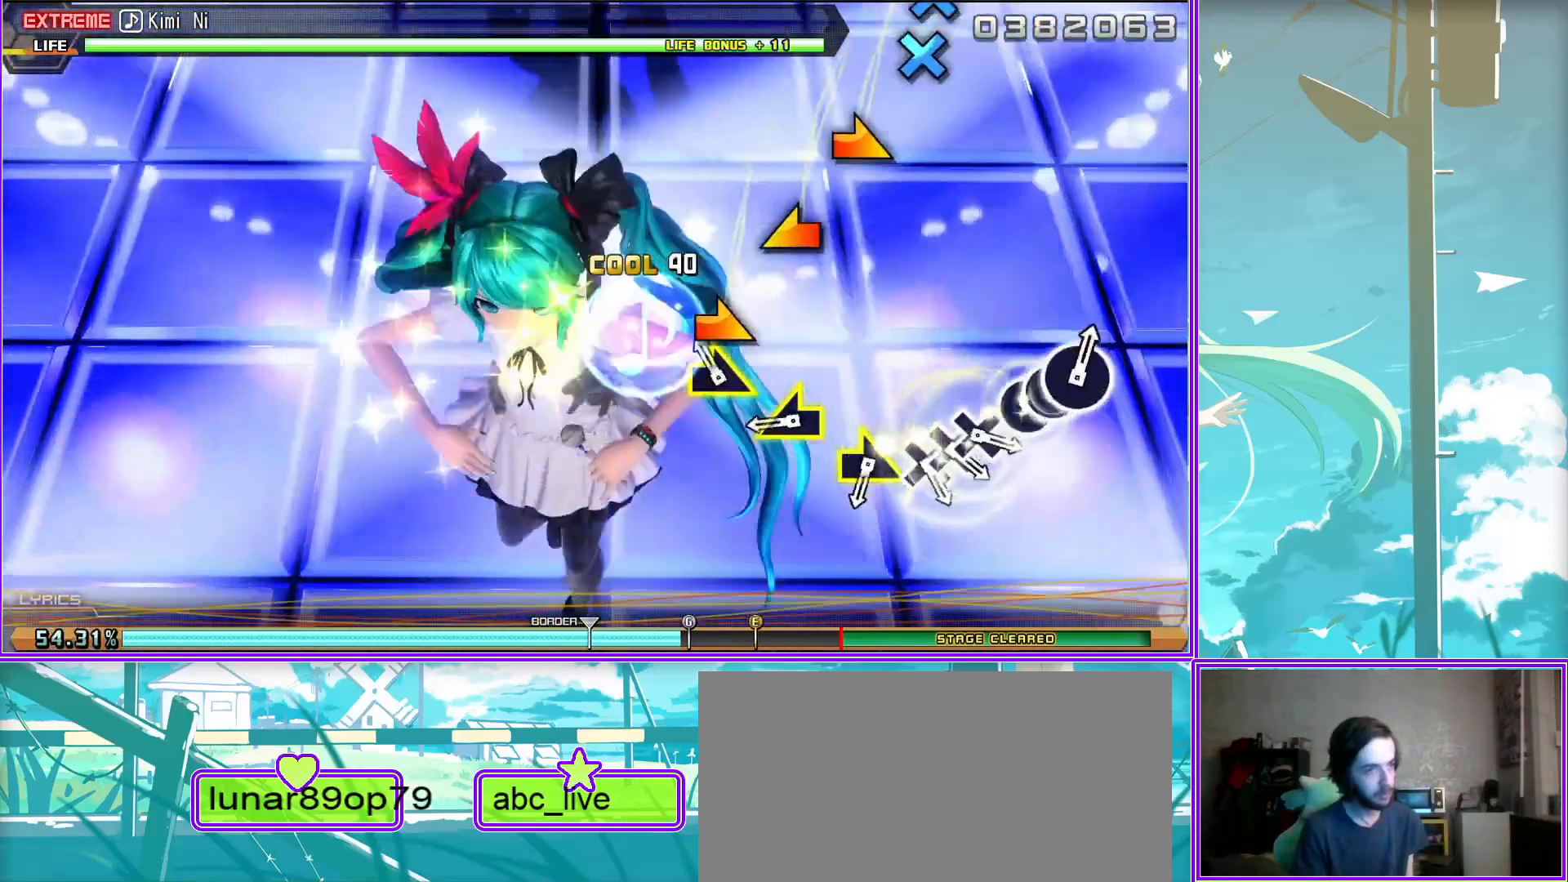
{"buttons": ["CROSS"], "left_stick": "center", "right_stick": "center", "events": [[150, "left_stick", "right"], [400, "left_stick", "center"], [500, "CROSS", "down"]]}
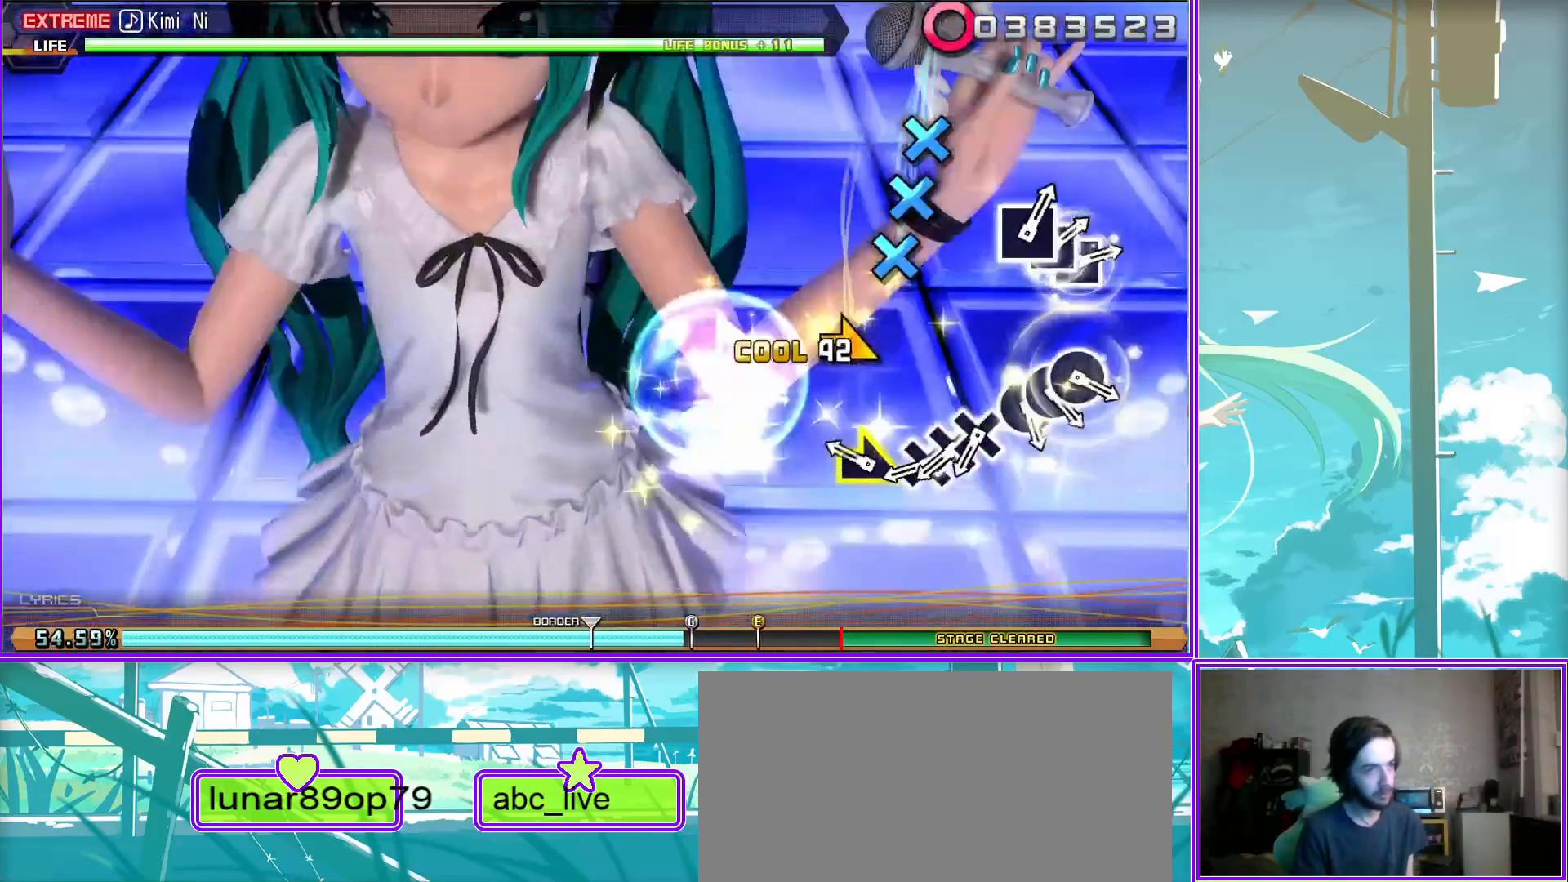
{"buttons": ["CIRCLE"], "left_stick": "center", "right_stick": "center", "events": [[83, "DPAD_DOWN", "down"], [117, "CROSS", "up"], [233, "CROSS", "down"], [267, "DPAD_DOWN", "up"], [333, "CROSS", "up"], [450, "CIRCLE", "down"]]}
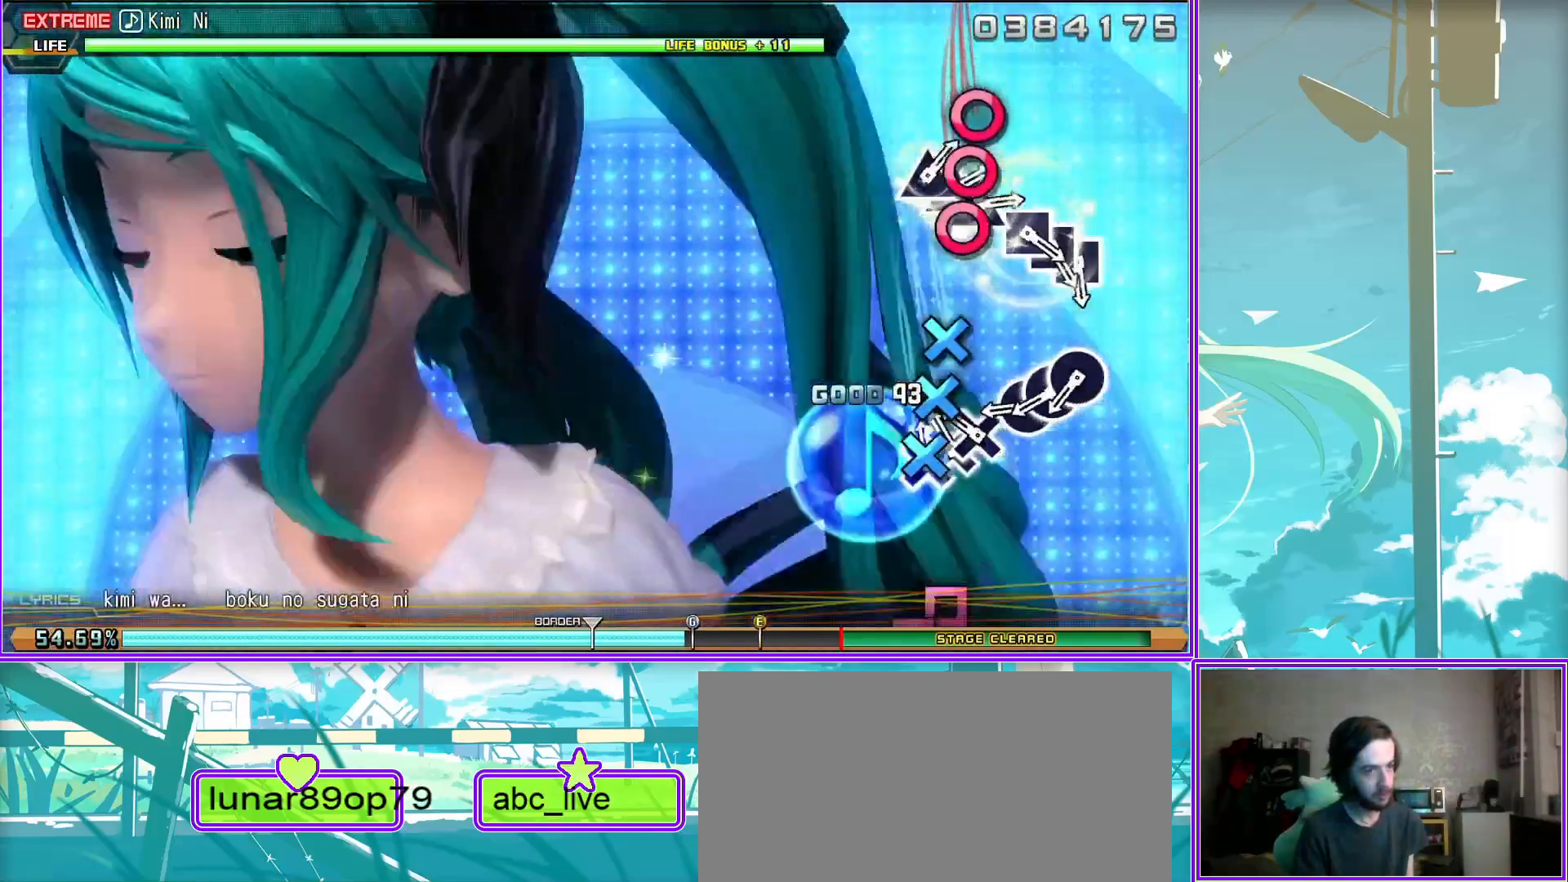
{"buttons": ["SQUARE"], "left_stick": "center", "right_stick": "center", "events": [[33, "DPAD_RIGHT", "down"], [100, "CIRCLE", "up"], [167, "CIRCLE", "down"], [267, "DPAD_RIGHT", "up"], [283, "CIRCLE", "up"], [450, "SQUARE", "down"]]}
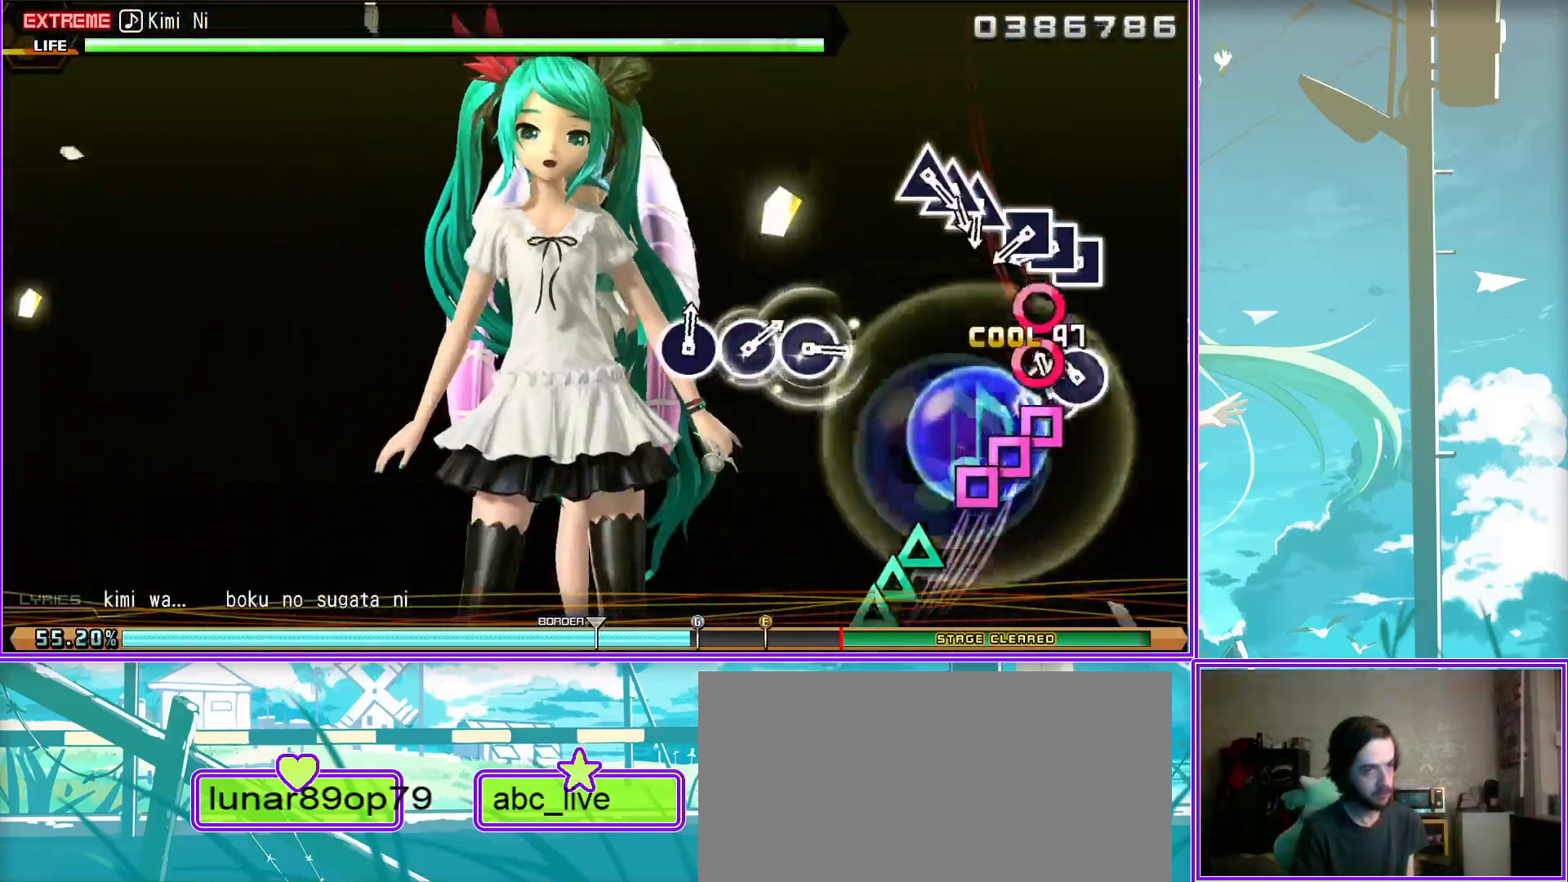
{"buttons": ["DPAD_UP"], "left_stick": "center", "right_stick": "center", "events": [[17, "DPAD_LEFT", "down"], [50, "SQUARE", "up"], [133, "SQUARE", "down"], [183, "DPAD_LEFT", "up"], [250, "SQUARE", "up"], [333, "TRIANGLE", "down"], [450, "TRIANGLE", "up"], [467, "DPAD_UP", "down"]]}
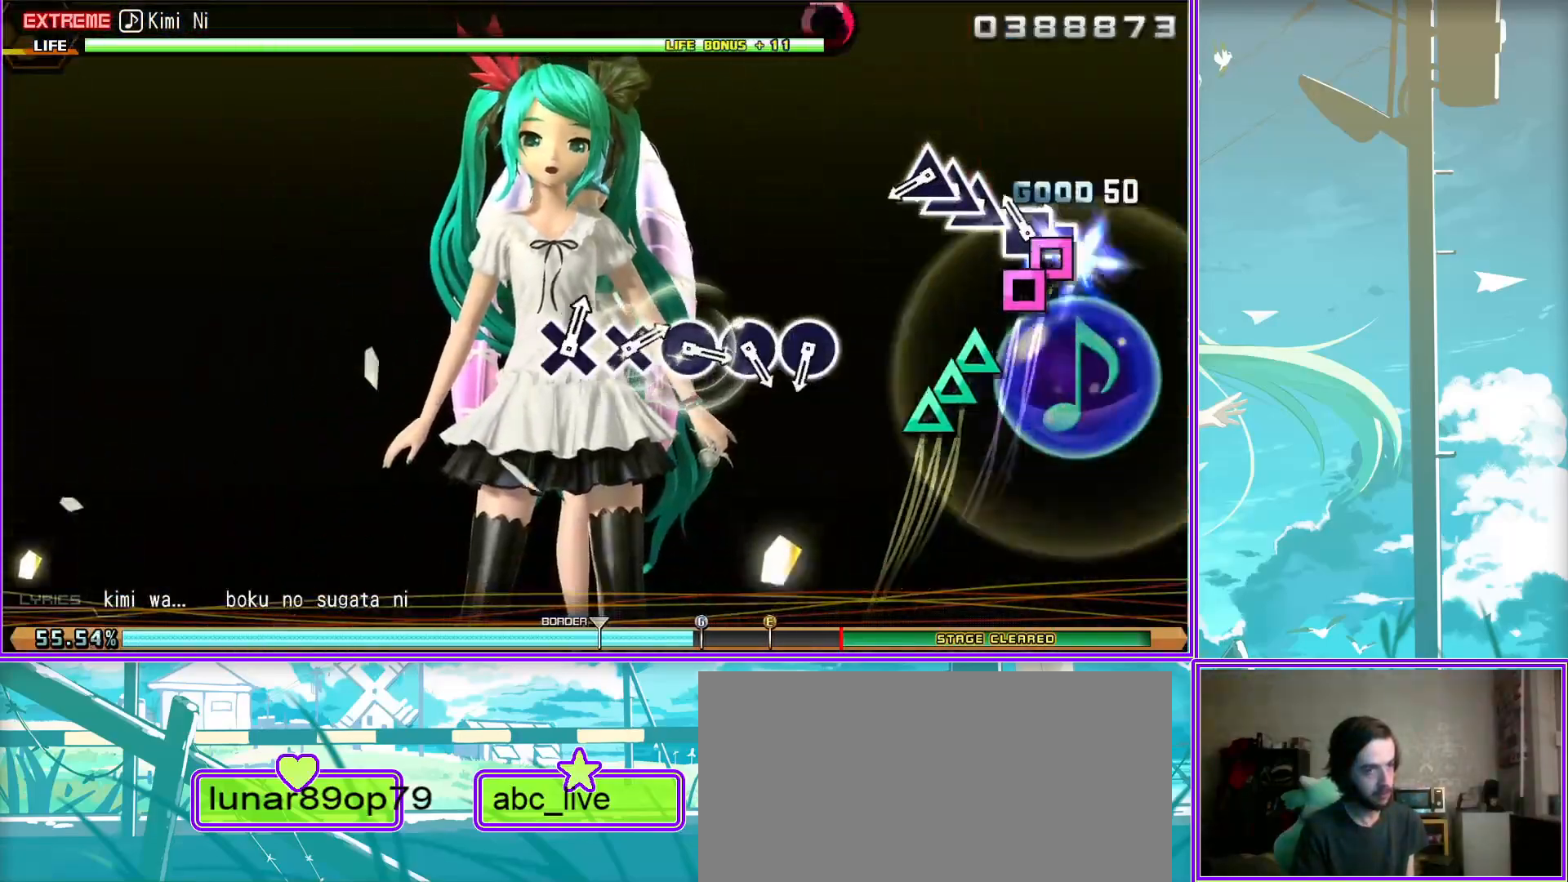
{"buttons": [], "left_stick": "center", "right_stick": "center", "events": [[33, "TRIANGLE", "down"], [133, "DPAD_UP", "up"], [150, "TRIANGLE", "up"], [300, "CIRCLE", "down"], [383, "CIRCLE", "up"]]}
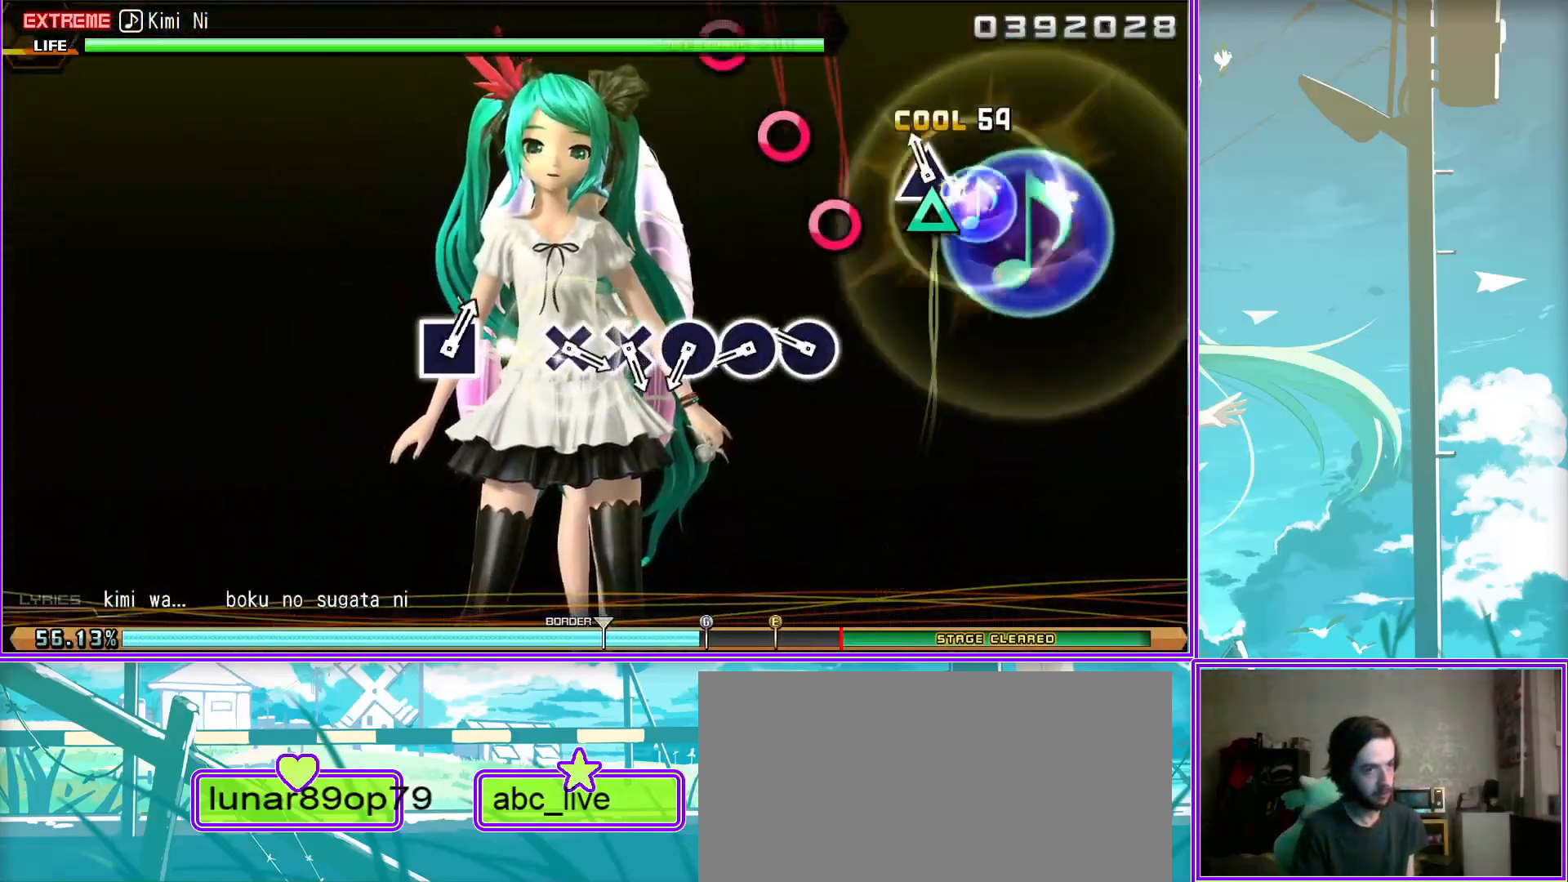
{"buttons": ["CROSS"], "left_stick": "center", "right_stick": "center", "events": [[33, "CIRCLE", "down"], [133, "CIRCLE", "up"], [233, "CIRCLE", "down"], [333, "CIRCLE", "up"], [483, "CROSS", "down"]]}
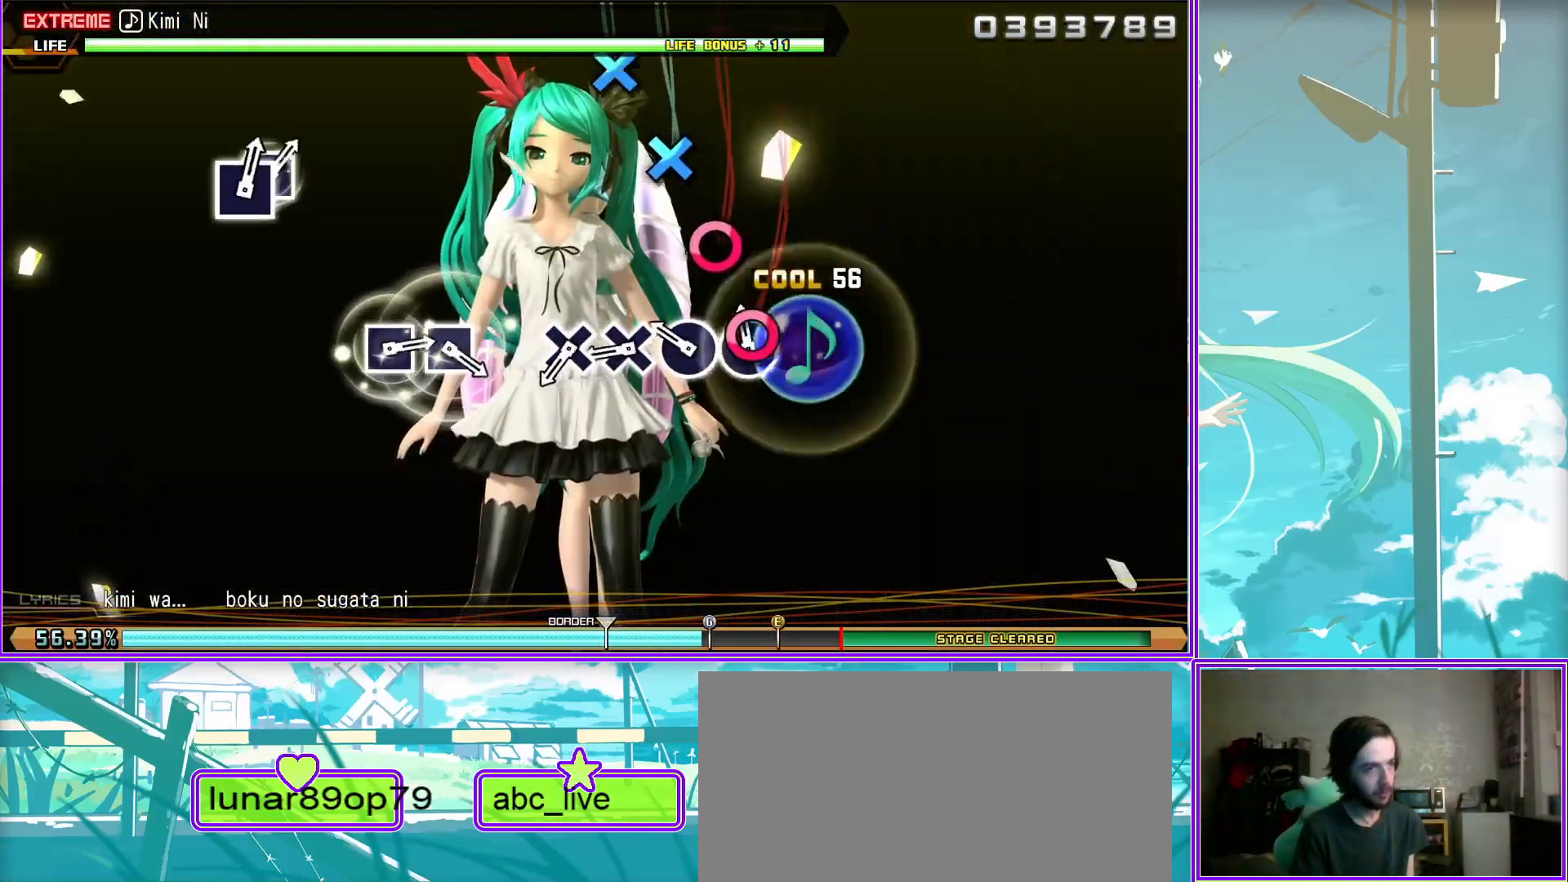
{"buttons": [], "left_stick": "center", "right_stick": "center", "events": [[83, "CROSS", "up"], [317, "CROSS", "down"], [450, "CROSS", "up"]]}
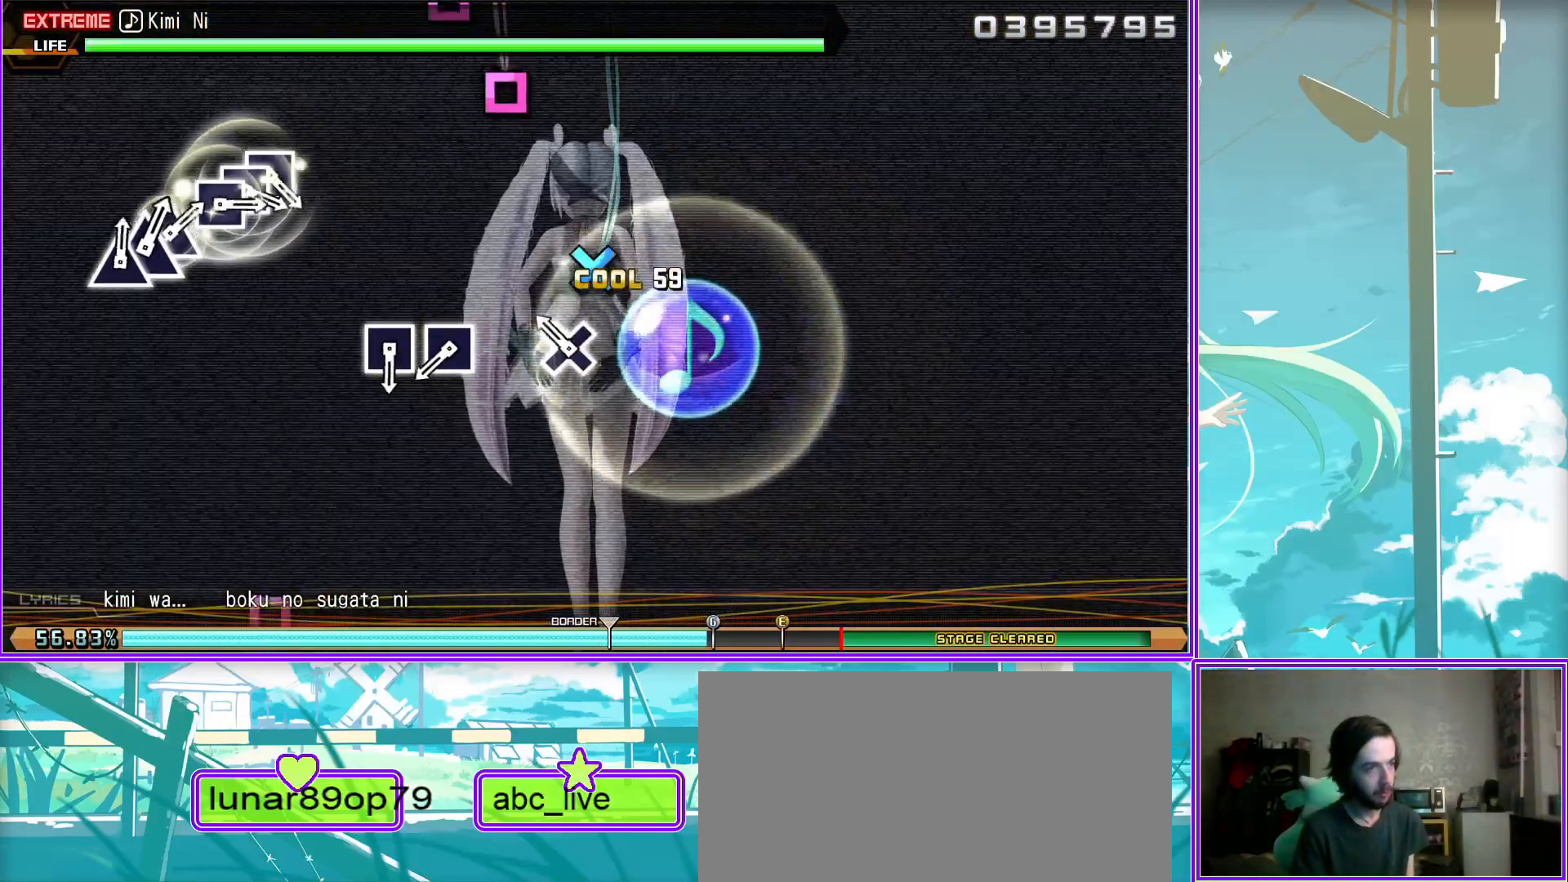
{"buttons": [], "left_stick": "center", "right_stick": "center", "events": [[217, "SQUARE", "down"], [317, "SQUARE", "up"], [400, "SQUARE", "down"], [500, "SQUARE", "up"]]}
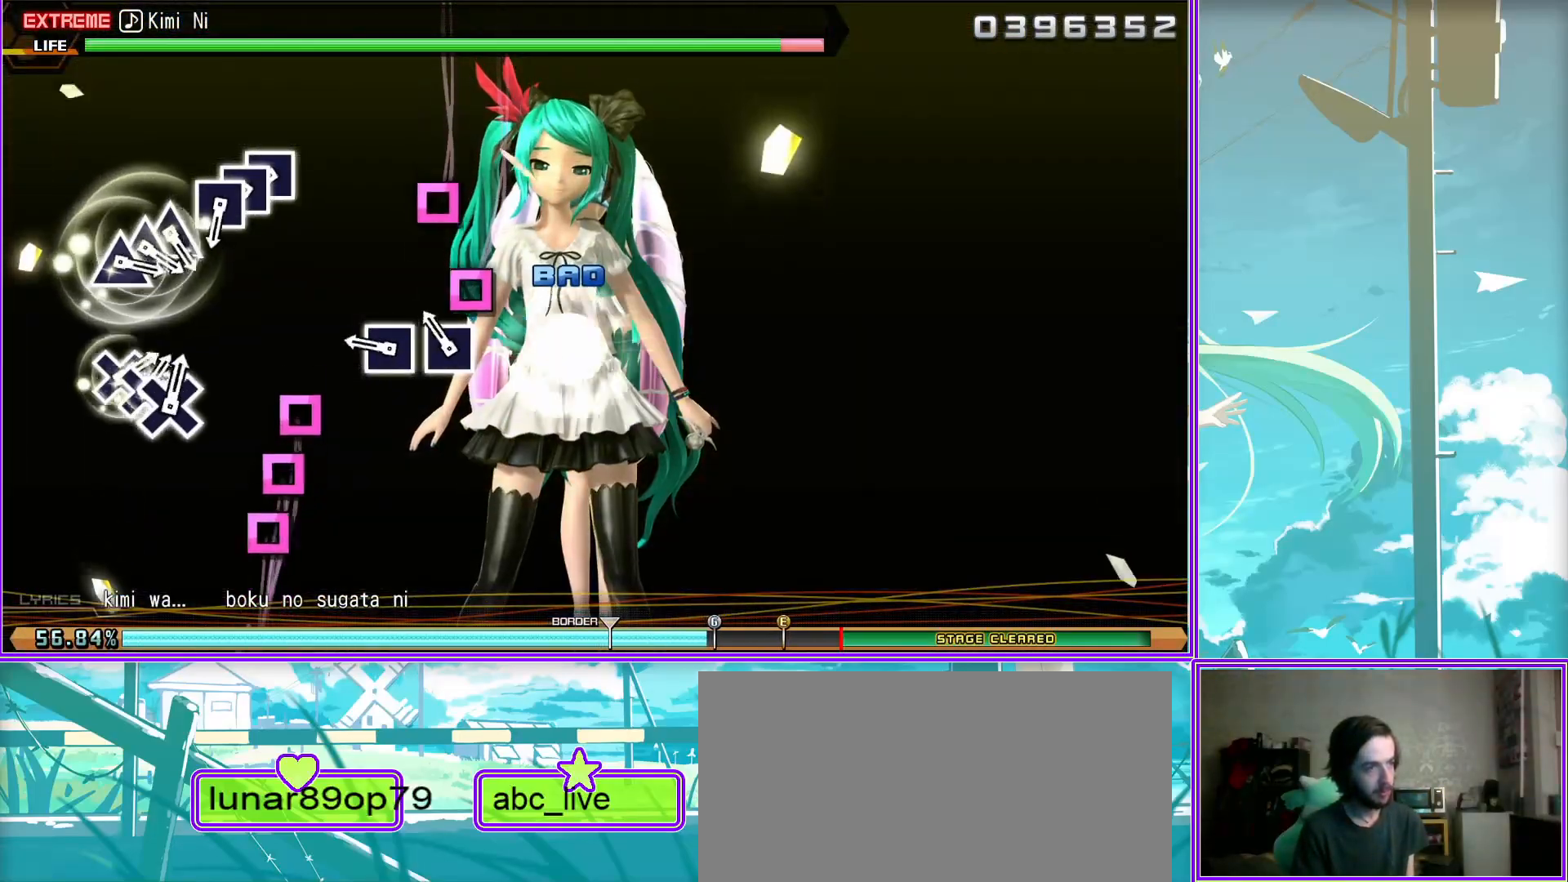
{"buttons": [], "left_stick": "center", "right_stick": "center", "events": [[133, "SQUARE", "down"], [217, "DPAD_LEFT", "down"], [250, "SQUARE", "up"], [317, "SQUARE", "down"], [367, "DPAD_LEFT", "up"], [450, "SQUARE", "up"]]}
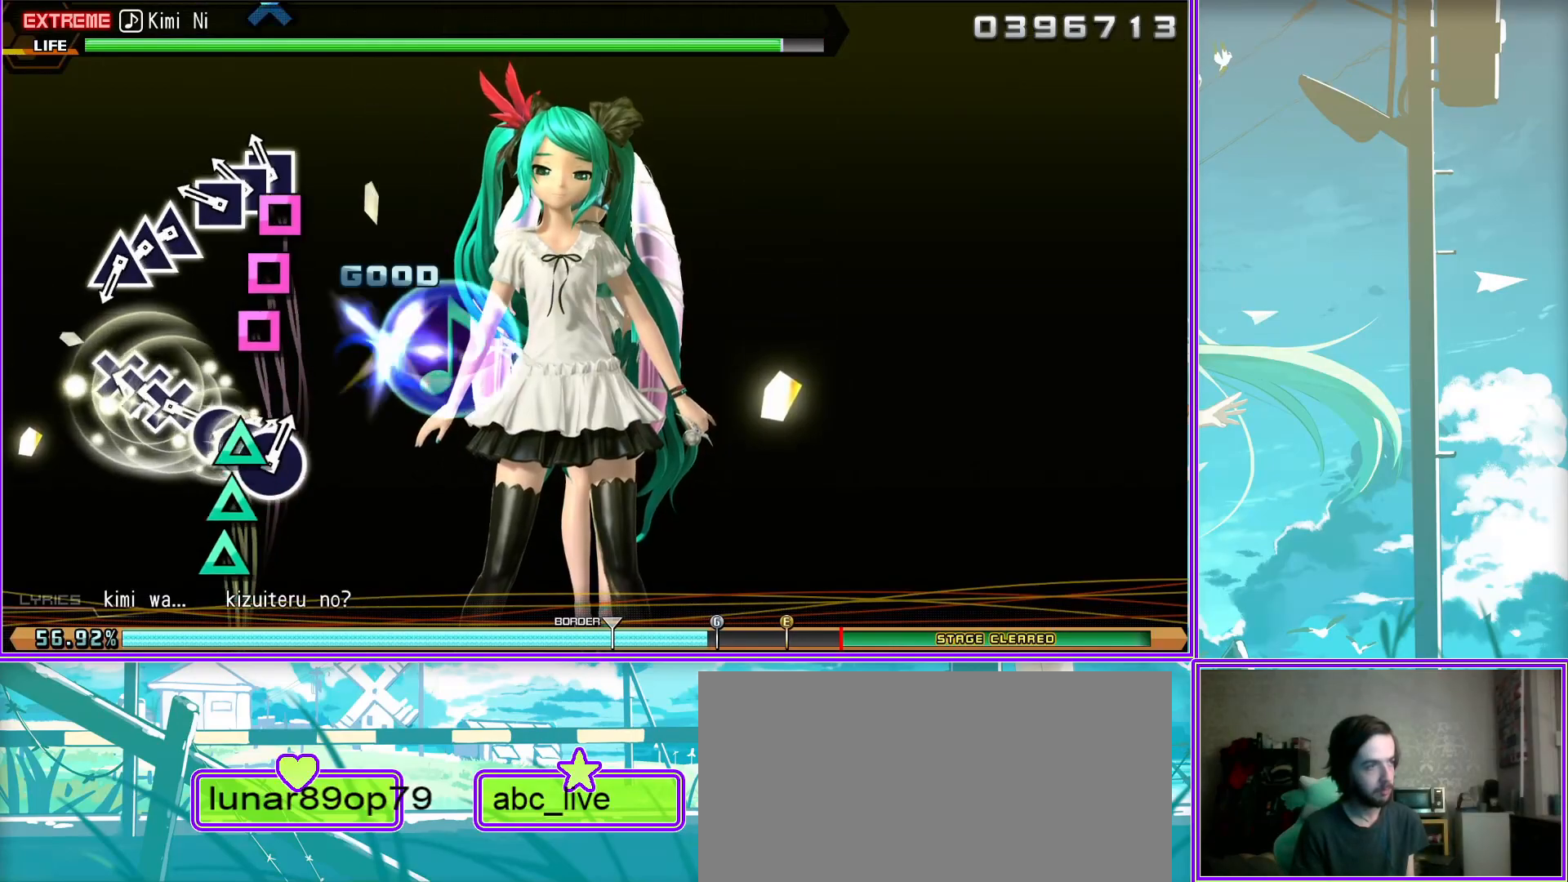
{"buttons": ["CROSS"], "left_stick": "center", "right_stick": "center", "events": [[17, "TRIANGLE", "down"], [133, "TRIANGLE", "up"], [167, "DPAD_UP", "down"], [217, "TRIANGLE", "down"], [300, "TRIANGLE", "up"], [333, "DPAD_UP", "up"], [500, "CROSS", "down"]]}
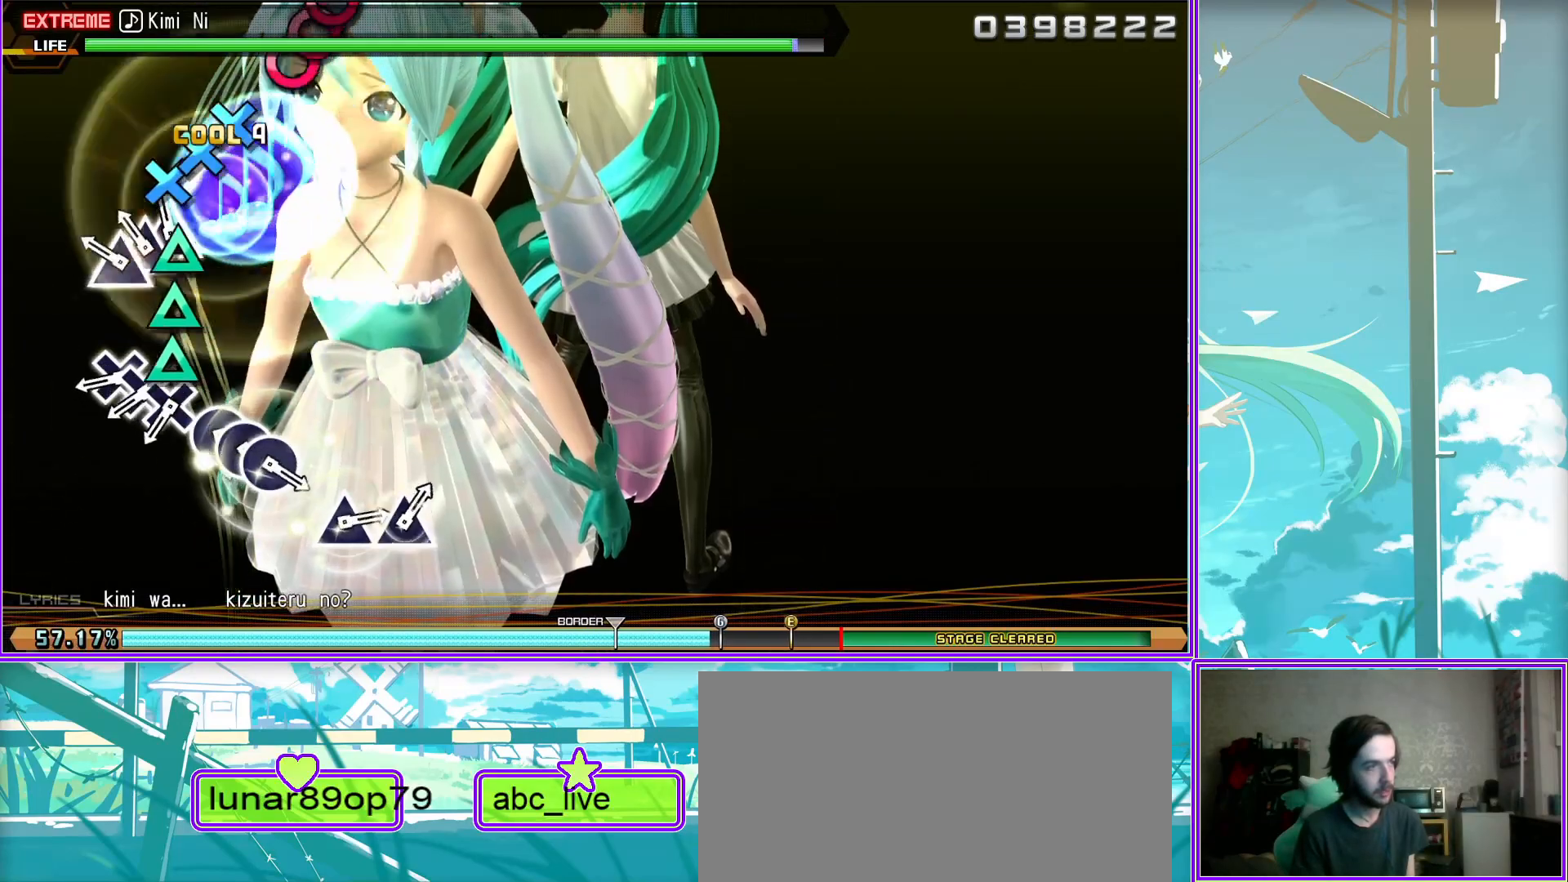
{"buttons": ["CIRCLE", "DPAD_RIGHT"], "left_stick": "center", "right_stick": "center", "events": [[50, "DPAD_DOWN", "down"], [100, "CROSS", "up"], [183, "CROSS", "down"], [200, "DPAD_DOWN", "up"], [333, "CROSS", "up"], [417, "CIRCLE", "down"], [483, "DPAD_RIGHT", "down"]]}
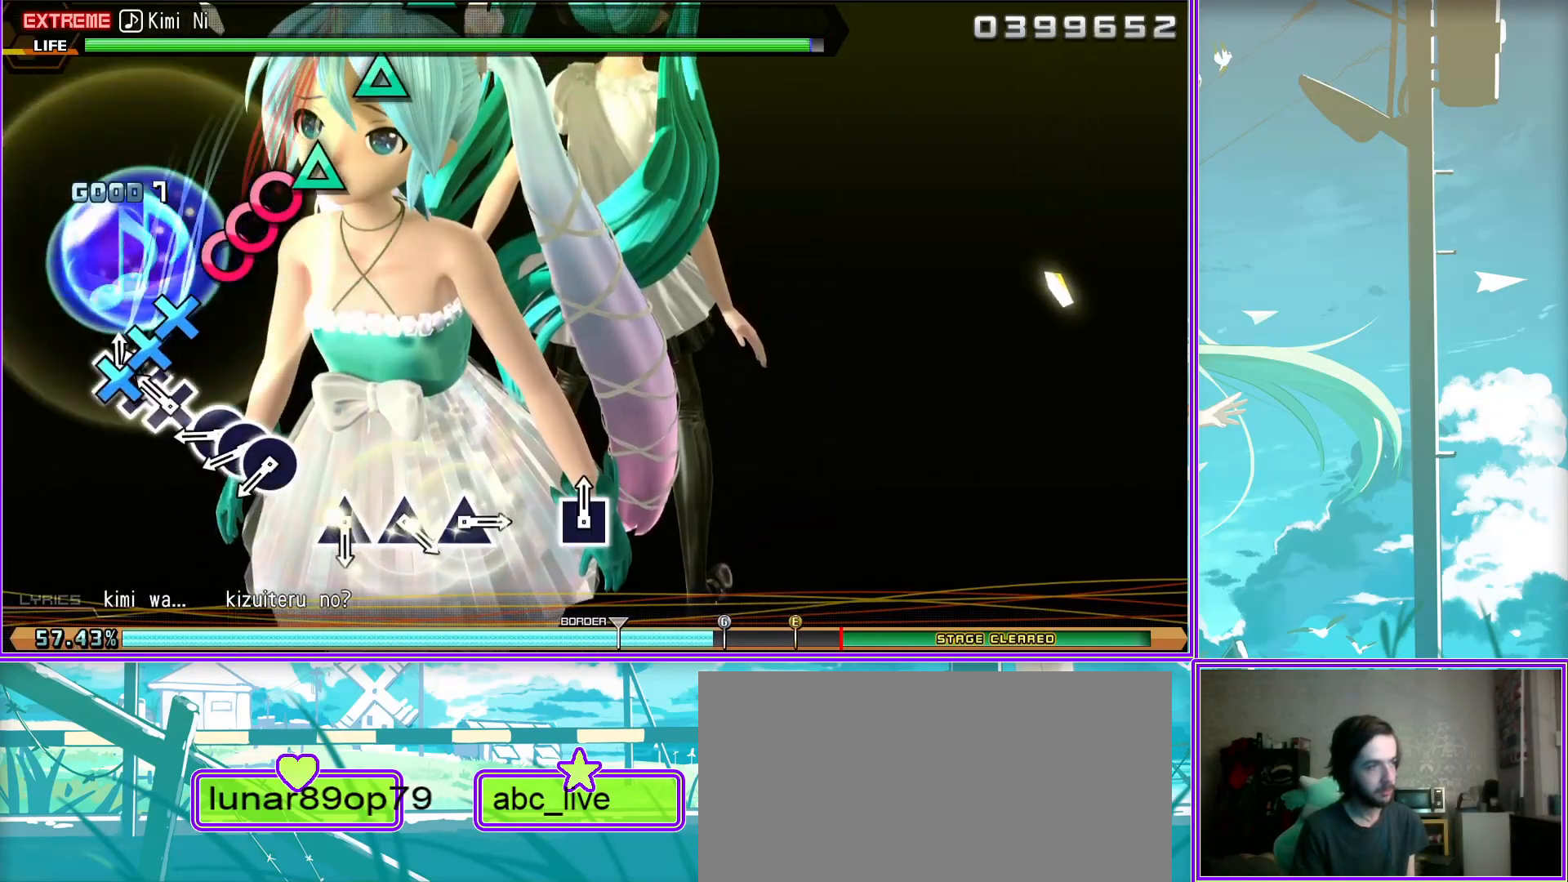
{"buttons": [], "left_stick": "center", "right_stick": "center", "events": [[17, "CIRCLE", "up"], [133, "CIRCLE", "down"], [200, "DPAD_RIGHT", "up"], [267, "CIRCLE", "up"], [400, "TRIANGLE", "down"], [500, "TRIANGLE", "up"]]}
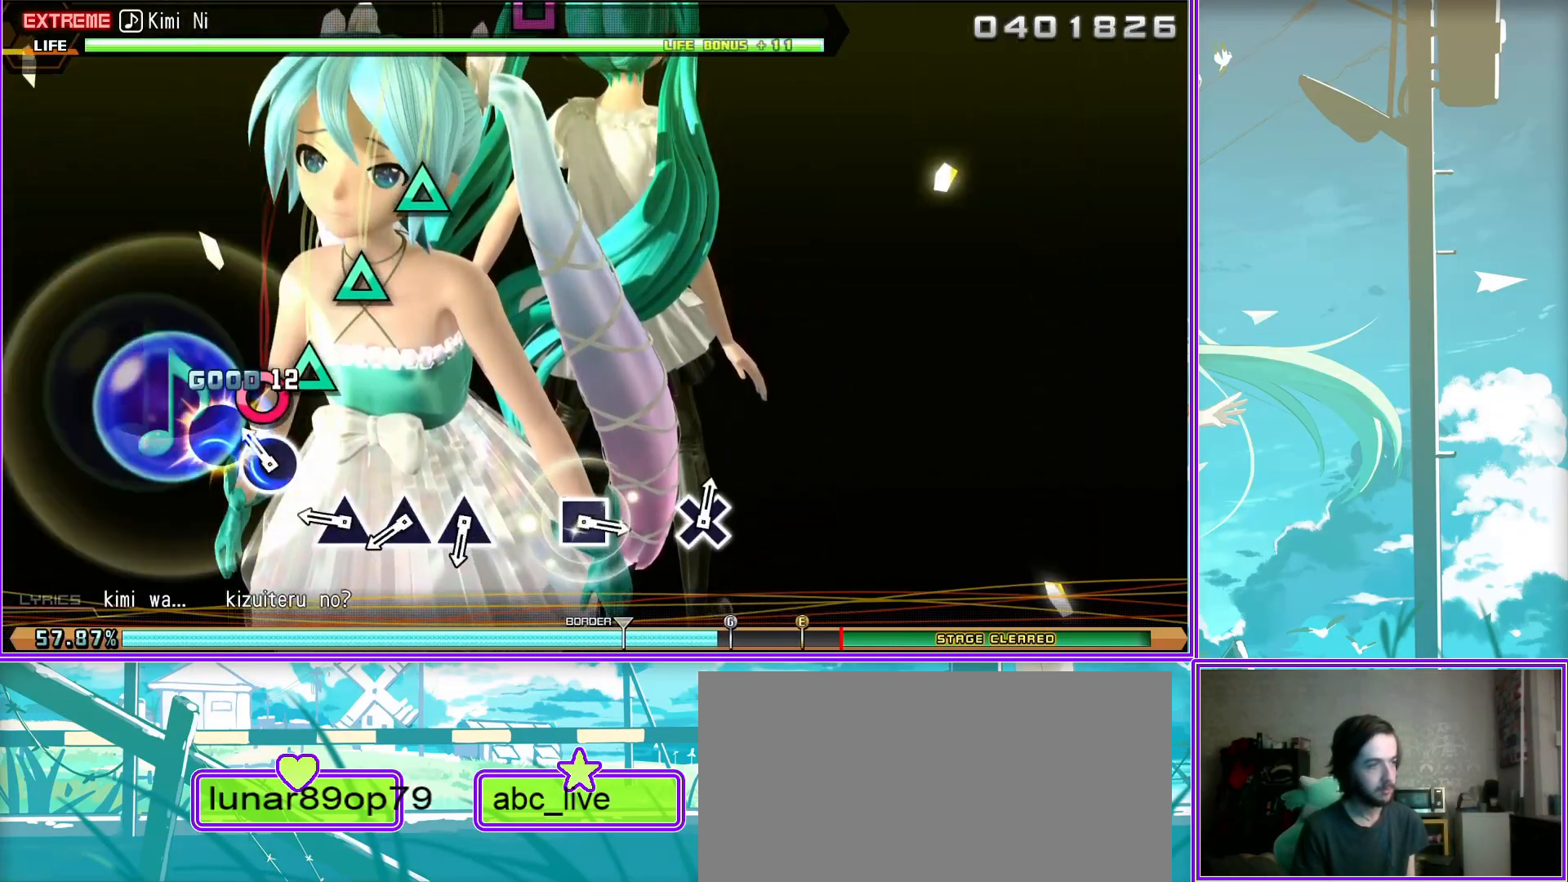
{"buttons": [], "left_stick": "center", "right_stick": "center", "events": [[167, "TRIANGLE", "down"], [267, "TRIANGLE", "up"], [400, "TRIANGLE", "down"], [500, "TRIANGLE", "up"]]}
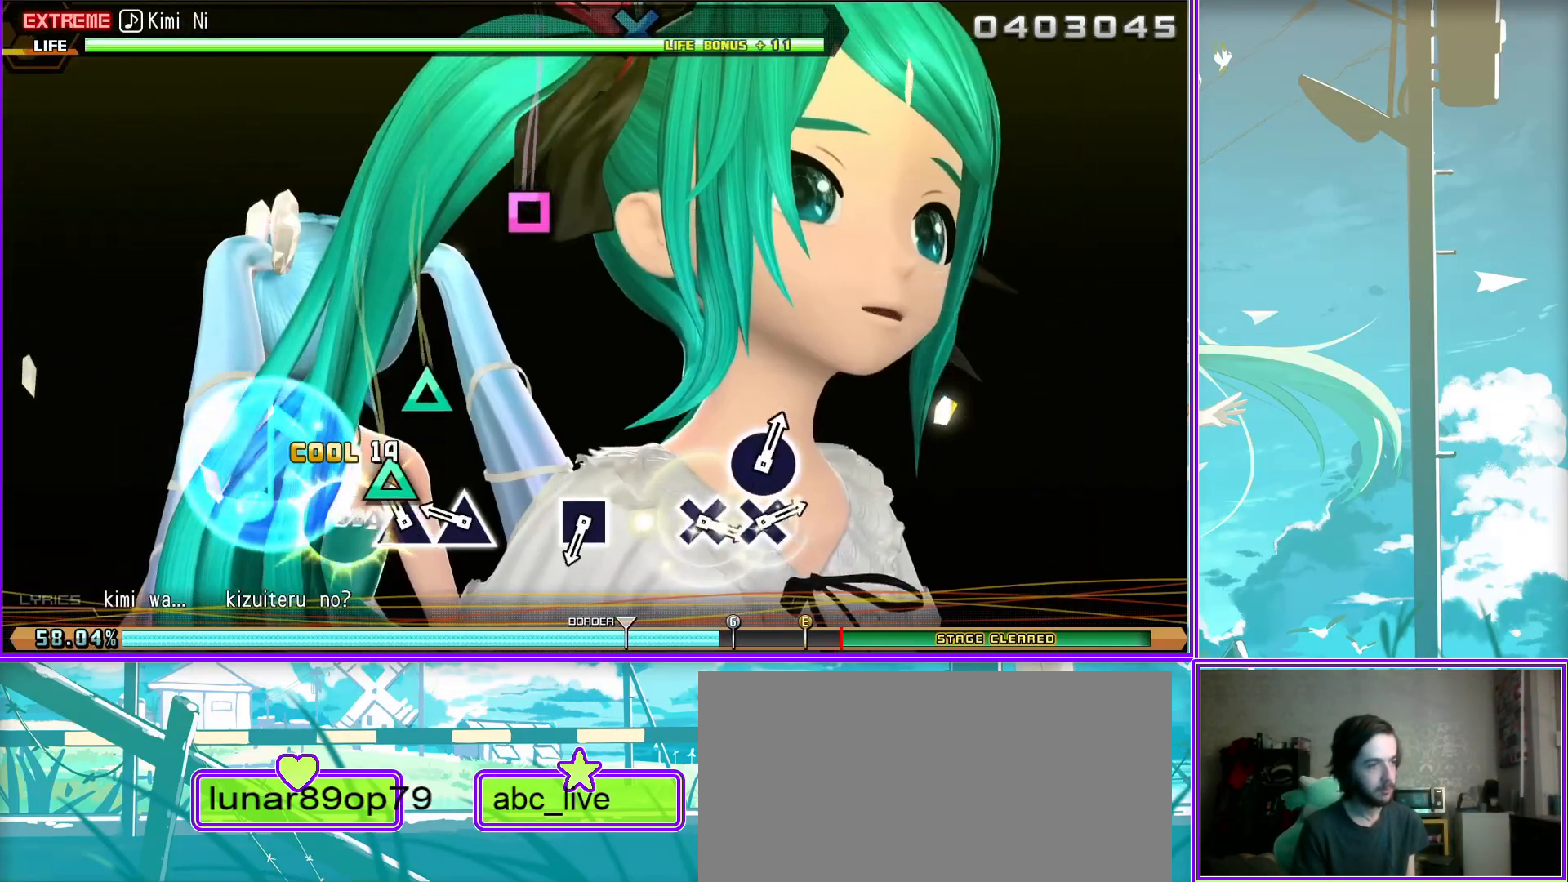
{"buttons": [], "left_stick": "center", "right_stick": "center", "events": [[283, "SQUARE", "down"], [417, "SQUARE", "up"]]}
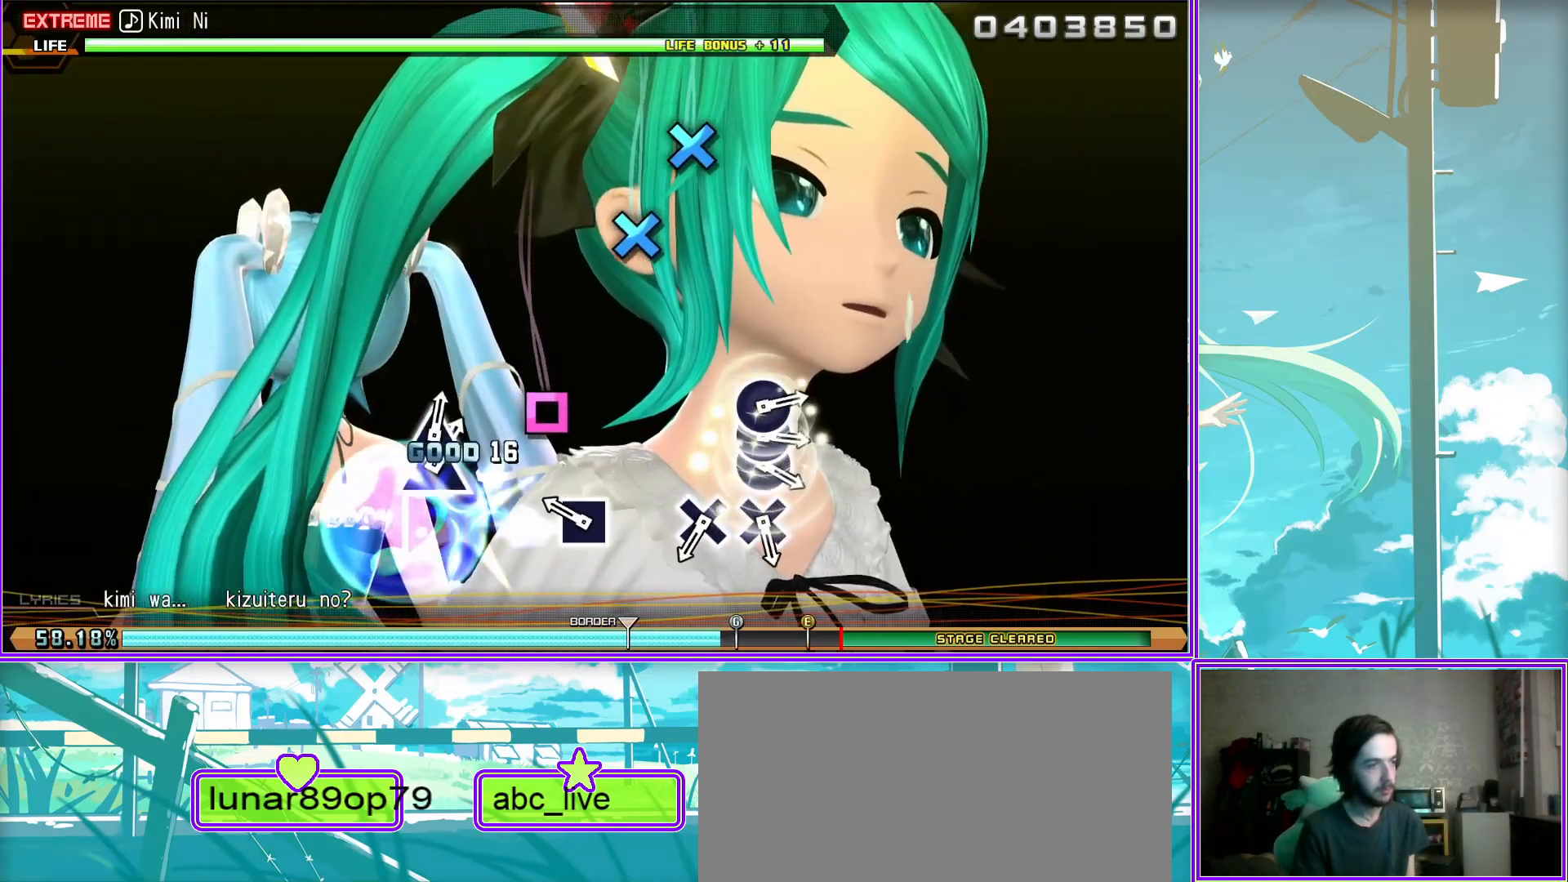
{"buttons": [], "left_stick": "center", "right_stick": "center", "events": [[183, "CROSS", "down"], [267, "CROSS", "up"], [417, "CROSS", "down"], [500, "CROSS", "up"]]}
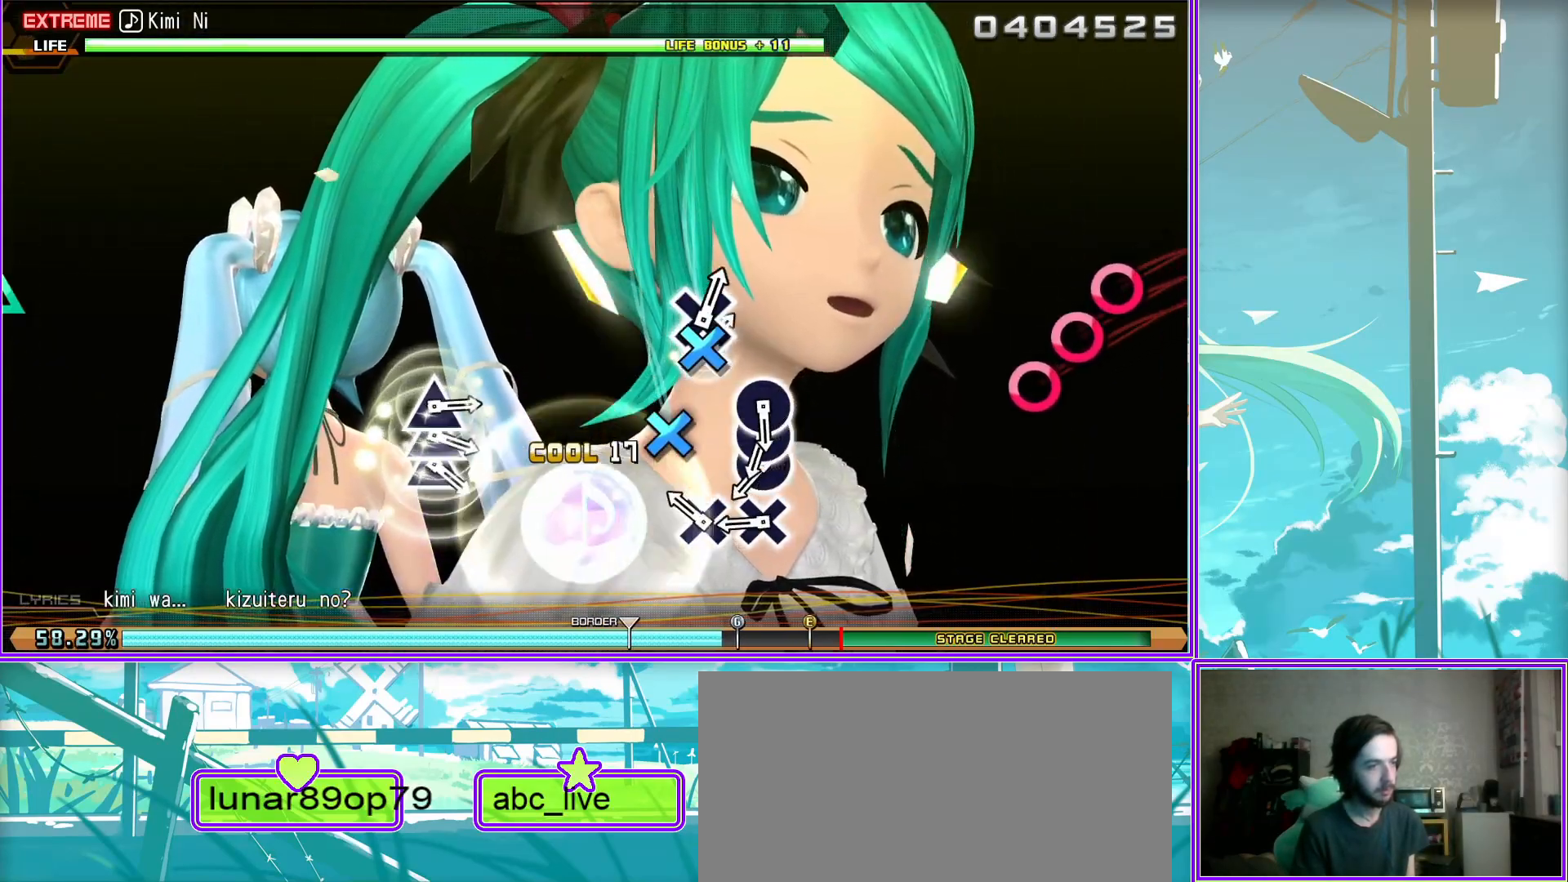
{"buttons": [], "left_stick": "center", "right_stick": "center", "events": [[150, "CIRCLE", "down"], [267, "CIRCLE", "up"], [267, "DPAD_RIGHT", "down"], [350, "CIRCLE", "down"], [467, "CIRCLE", "up"], [483, "DPAD_RIGHT", "up"]]}
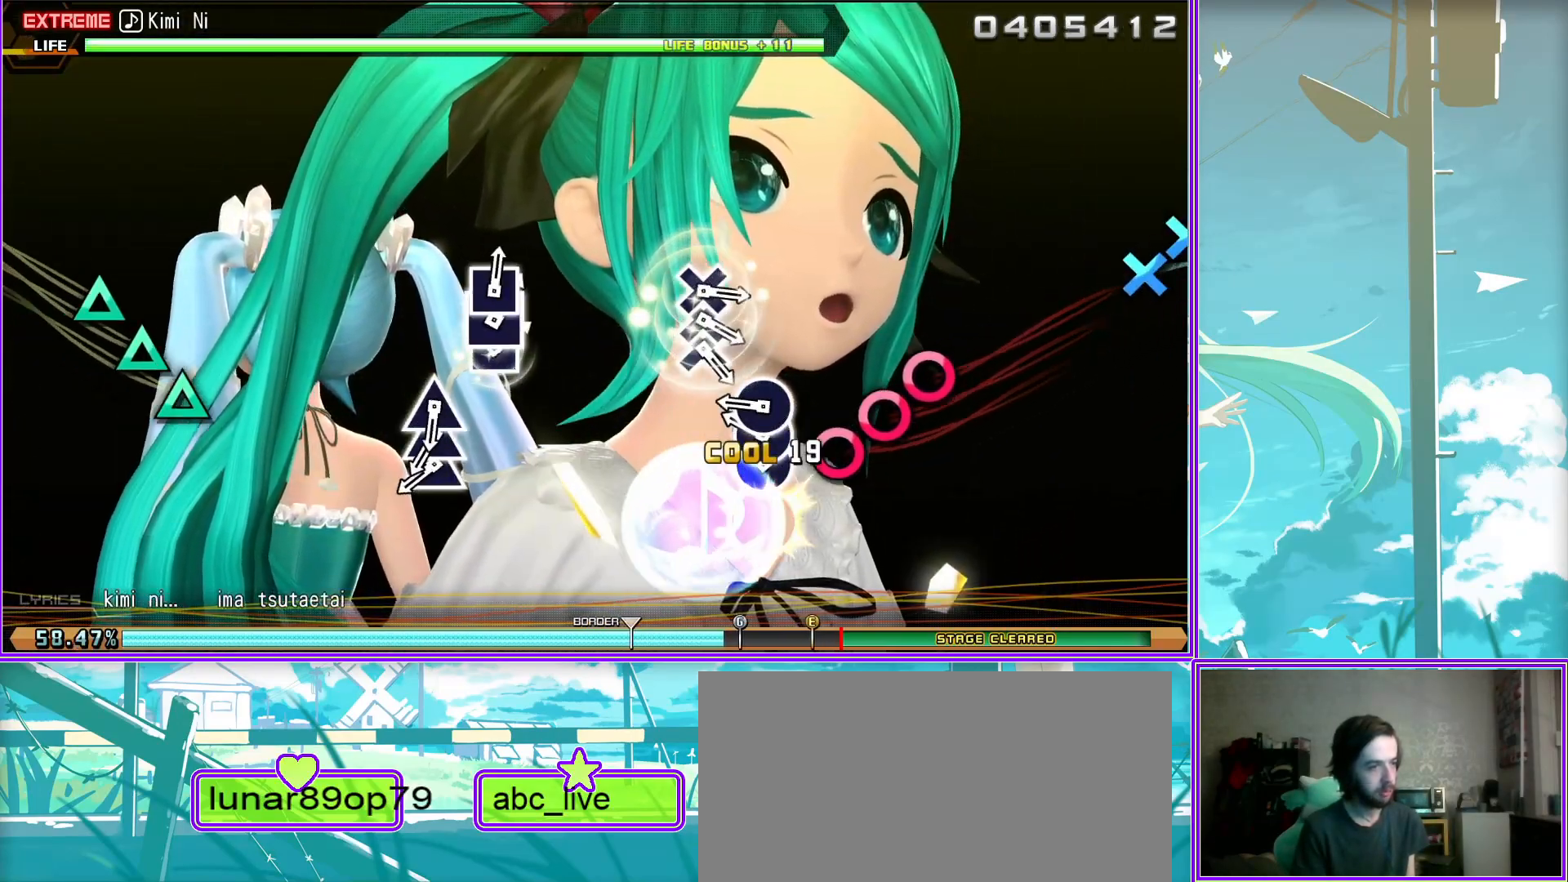
{"buttons": [], "left_stick": "center", "right_stick": "center", "events": [[100, "TRIANGLE", "down"], [183, "DPAD_UP", "down"], [183, "TRIANGLE", "up"], [283, "TRIANGLE", "down"], [350, "TRIANGLE", "up"], [367, "DPAD_UP", "up"]]}
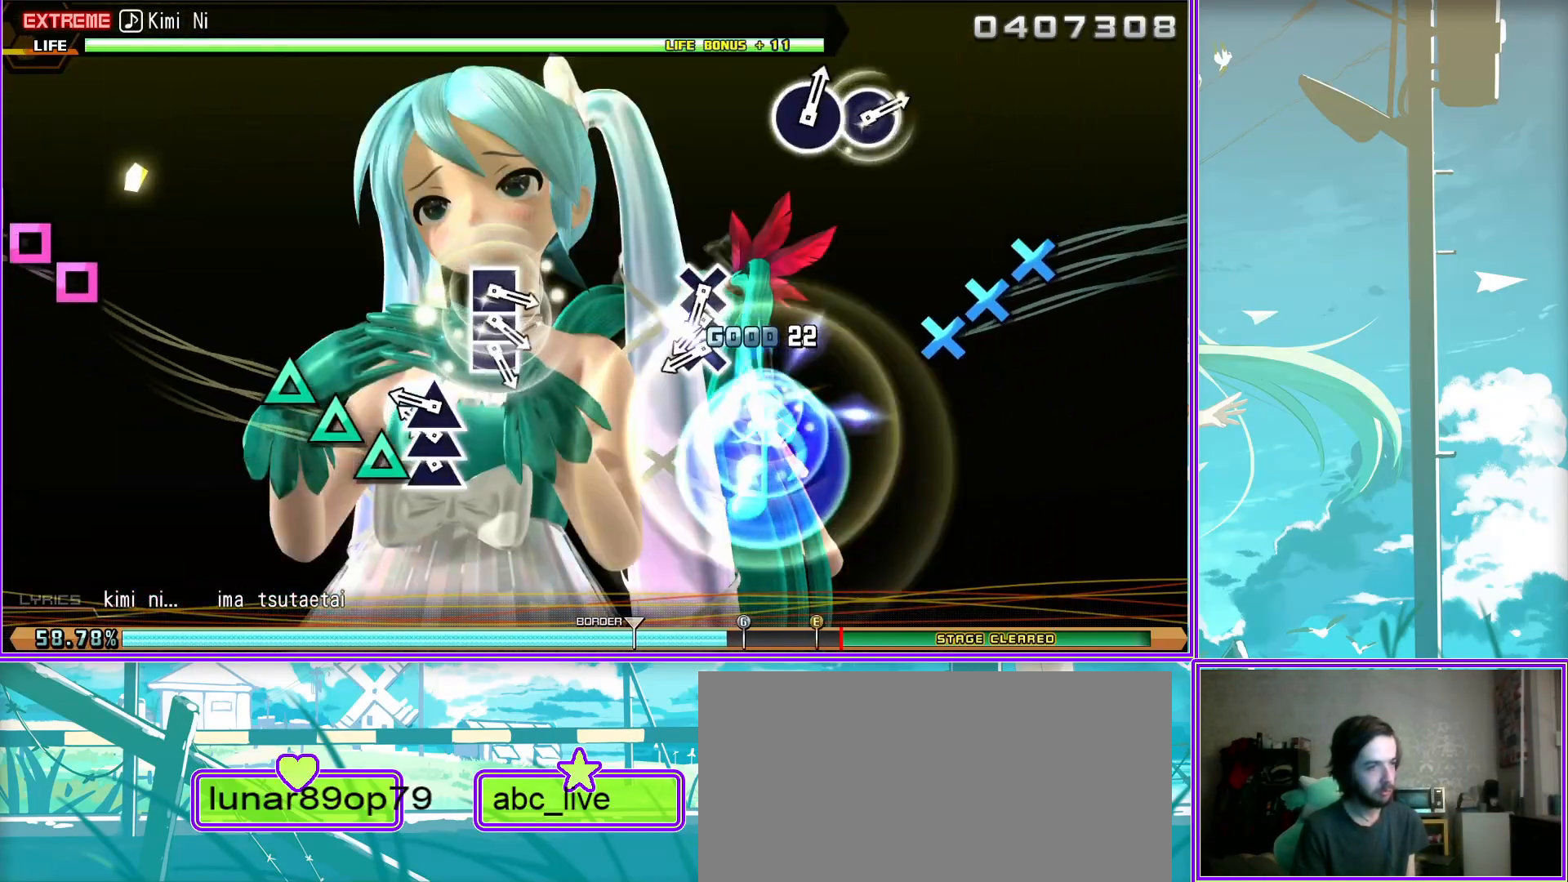
{"buttons": ["SQUARE"], "left_stick": "center", "right_stick": "center", "events": [[33, "CROSS", "down"], [100, "DPAD_DOWN", "down"], [133, "CROSS", "up"], [250, "CROSS", "down"], [283, "DPAD_DOWN", "up"], [350, "CROSS", "up"], [483, "SQUARE", "down"]]}
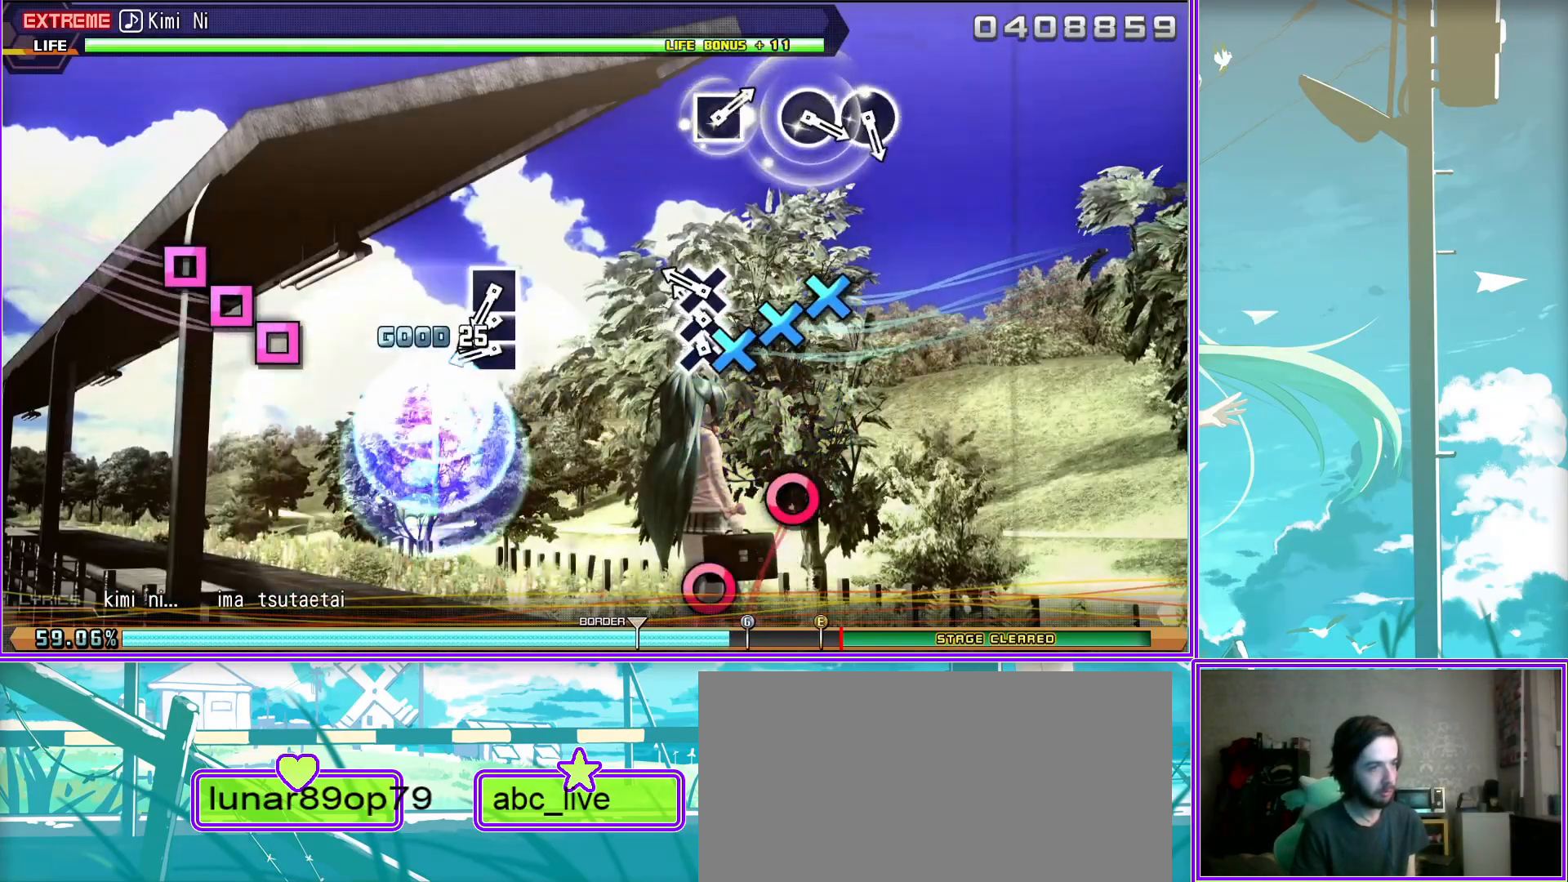
{"buttons": ["CIRCLE"], "left_stick": "center", "right_stick": "center", "events": [[83, "DPAD_LEFT", "down"], [100, "SQUARE", "up"], [167, "SQUARE", "down"], [267, "DPAD_LEFT", "up"], [317, "SQUARE", "up"], [450, "CIRCLE", "down"]]}
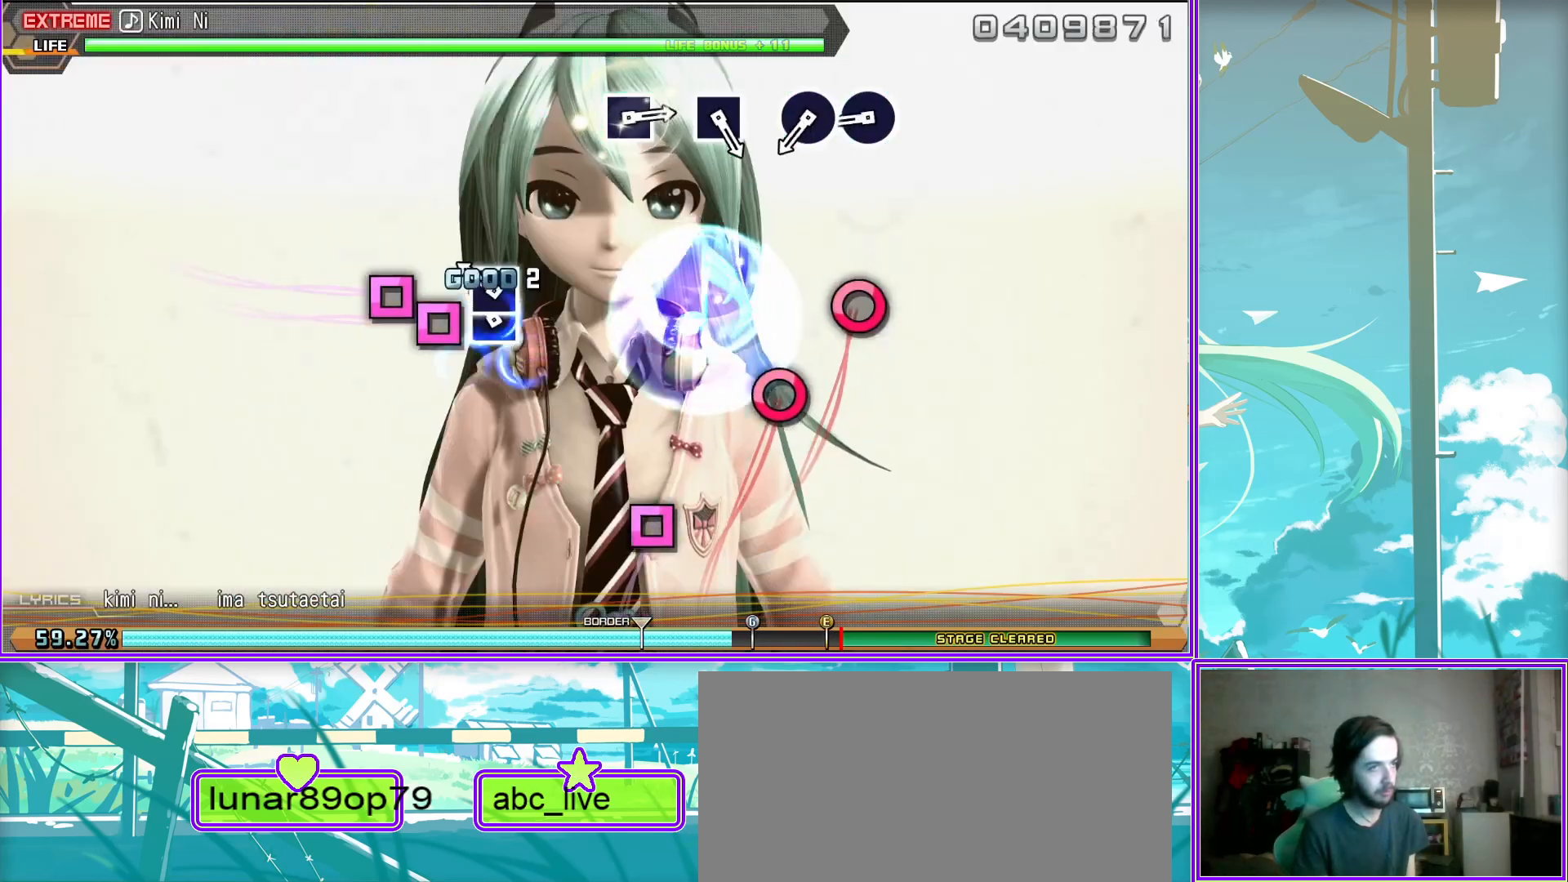
{"buttons": [], "left_stick": "center", "right_stick": "center", "events": [[50, "CIRCLE", "up"], [167, "CIRCLE", "down"], [283, "CIRCLE", "up"]]}
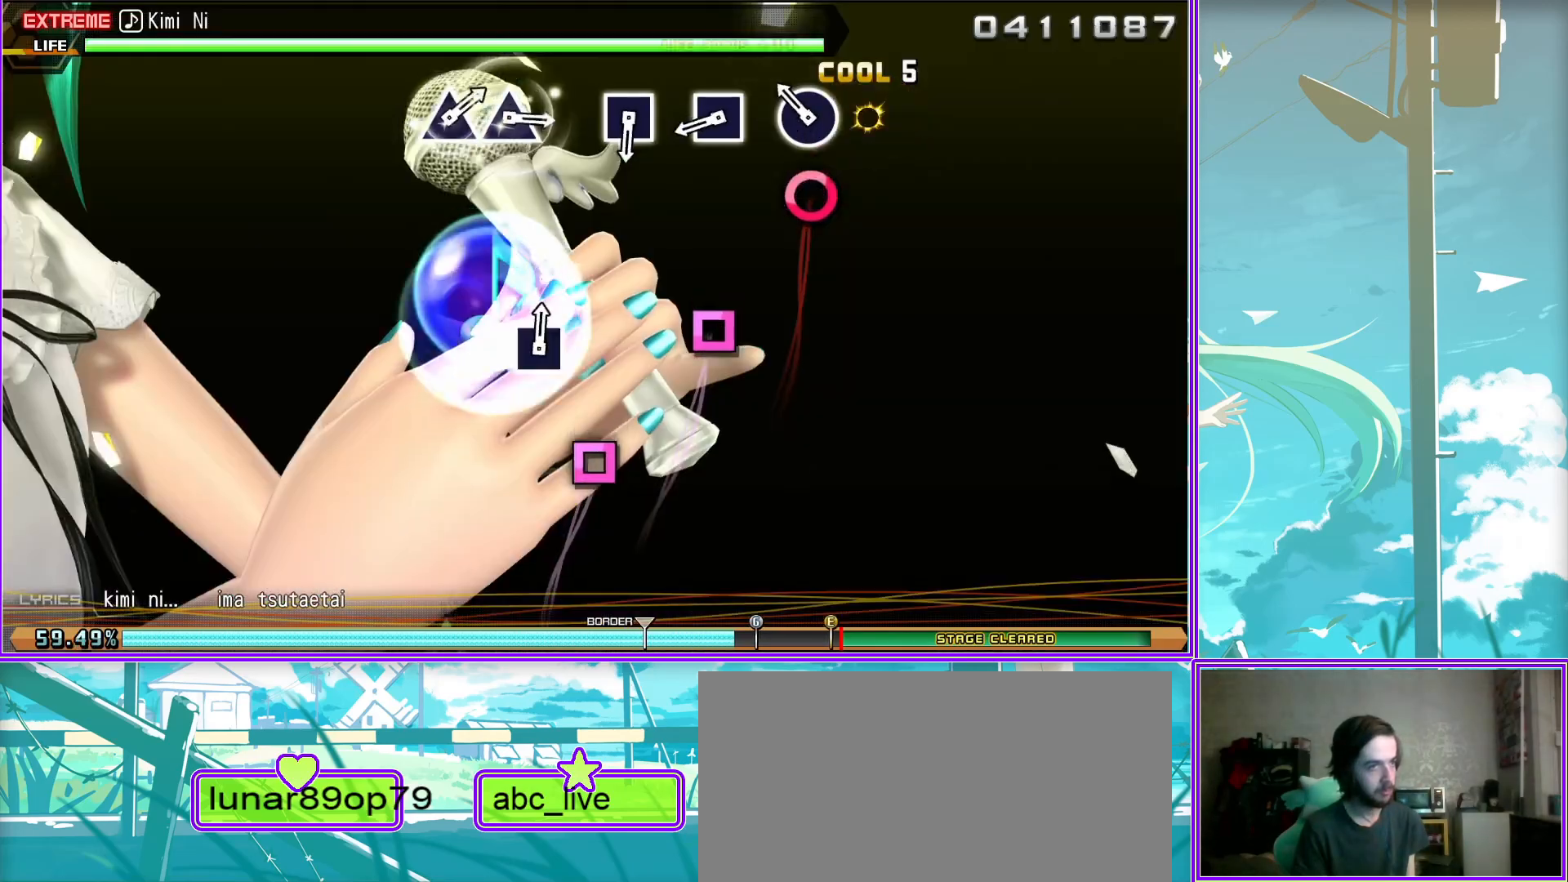
{"buttons": [], "left_stick": "center", "right_stick": "center", "events": [[17, "SQUARE", "down"], [83, "SQUARE", "up"], [367, "SQUARE", "down"], [450, "SQUARE", "up"]]}